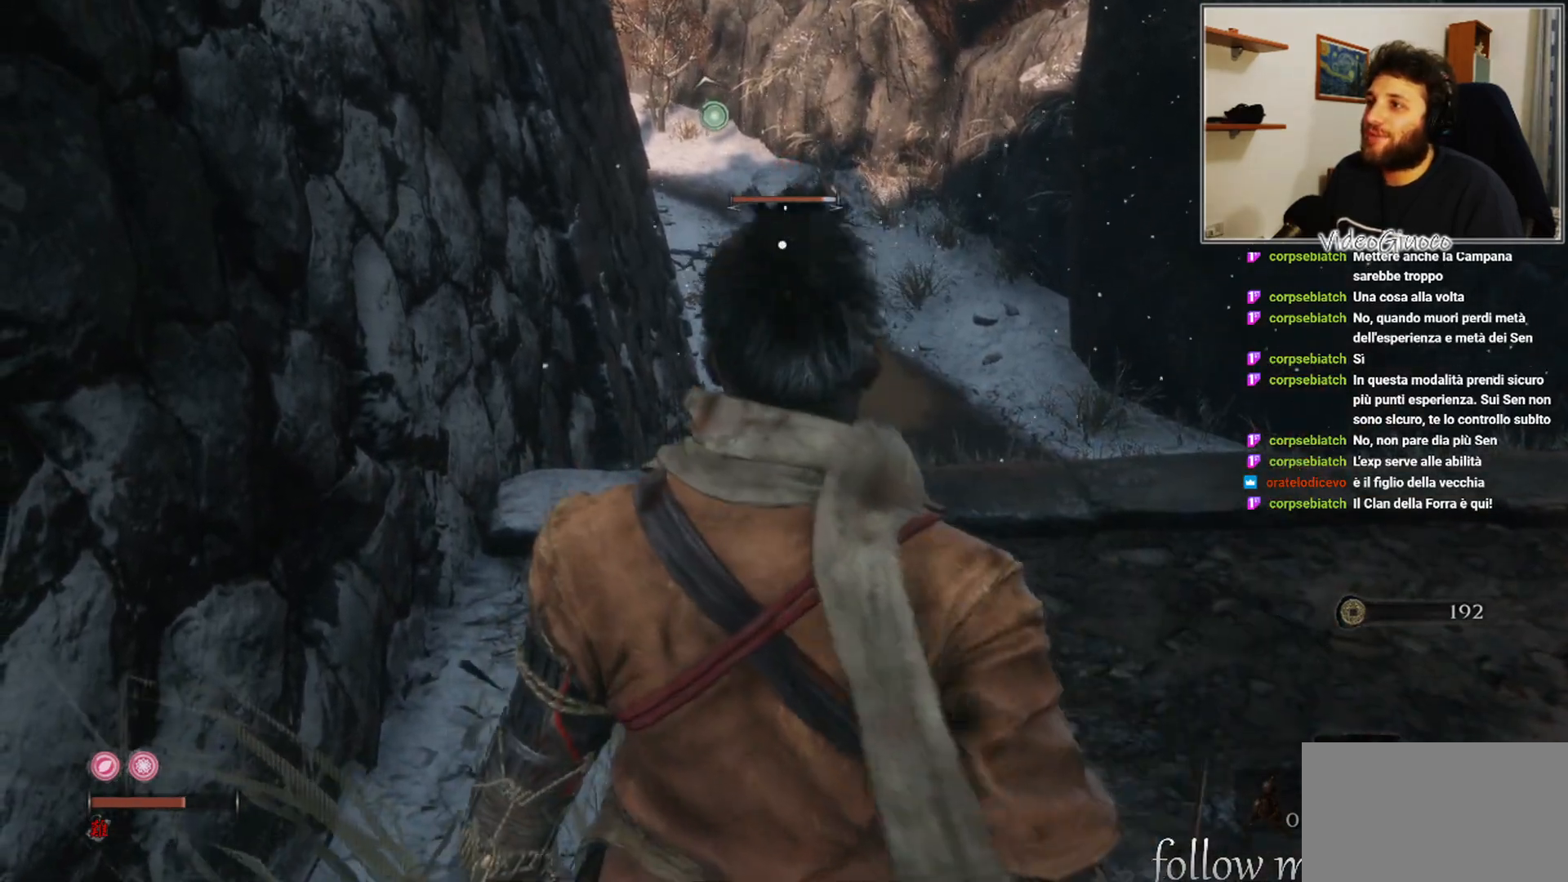
Gameplay with a controller (Xbox layout); each line is a JSON object with the inputs held at the frame after it. "events" lists button and stick changes between this image and that frame as [ms after this image, input, new state], when the widget could be followed in between.
{"buttons": [], "left_stick": "center", "right_stick": "center", "events": []}
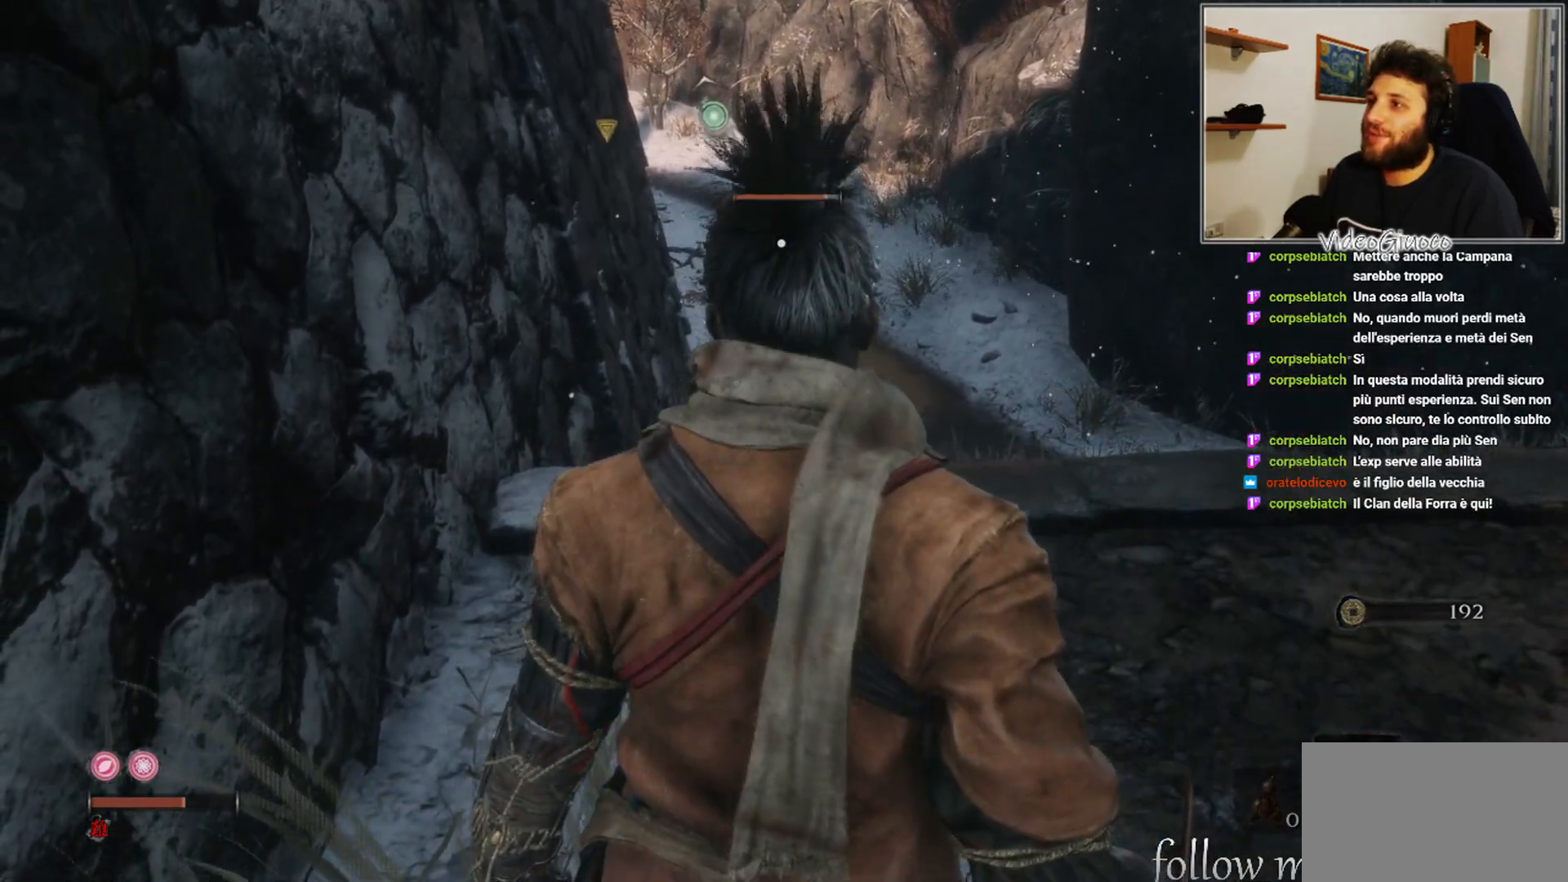
{"buttons": [], "left_stick": "center", "right_stick": "center", "events": [[67, "L3", "down"], [200, "L3", "up"]]}
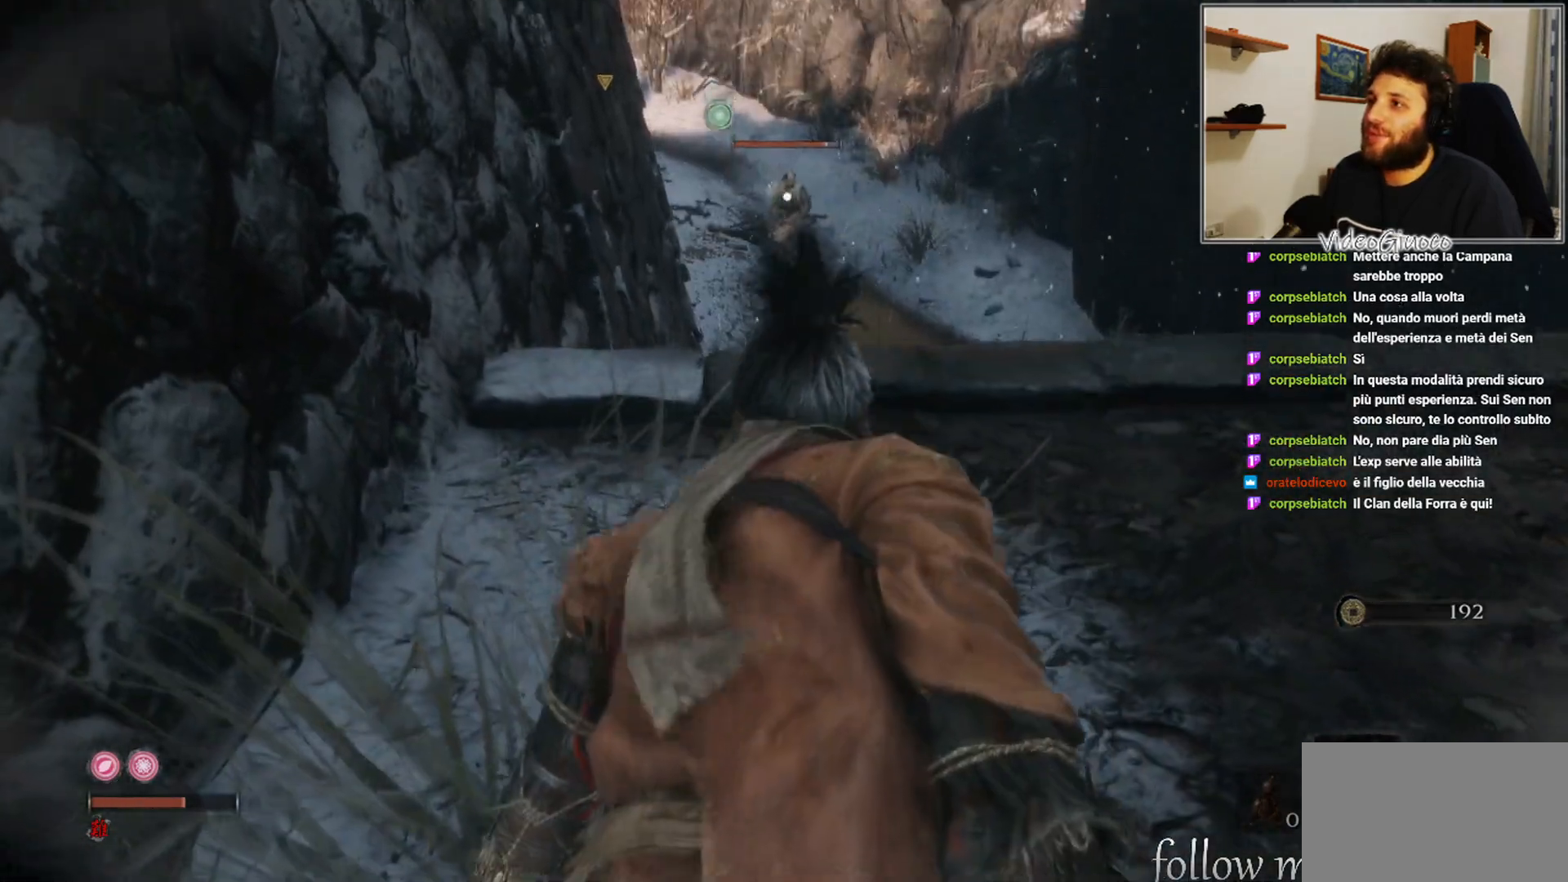
{"buttons": [], "left_stick": "center", "right_stick": "center", "events": []}
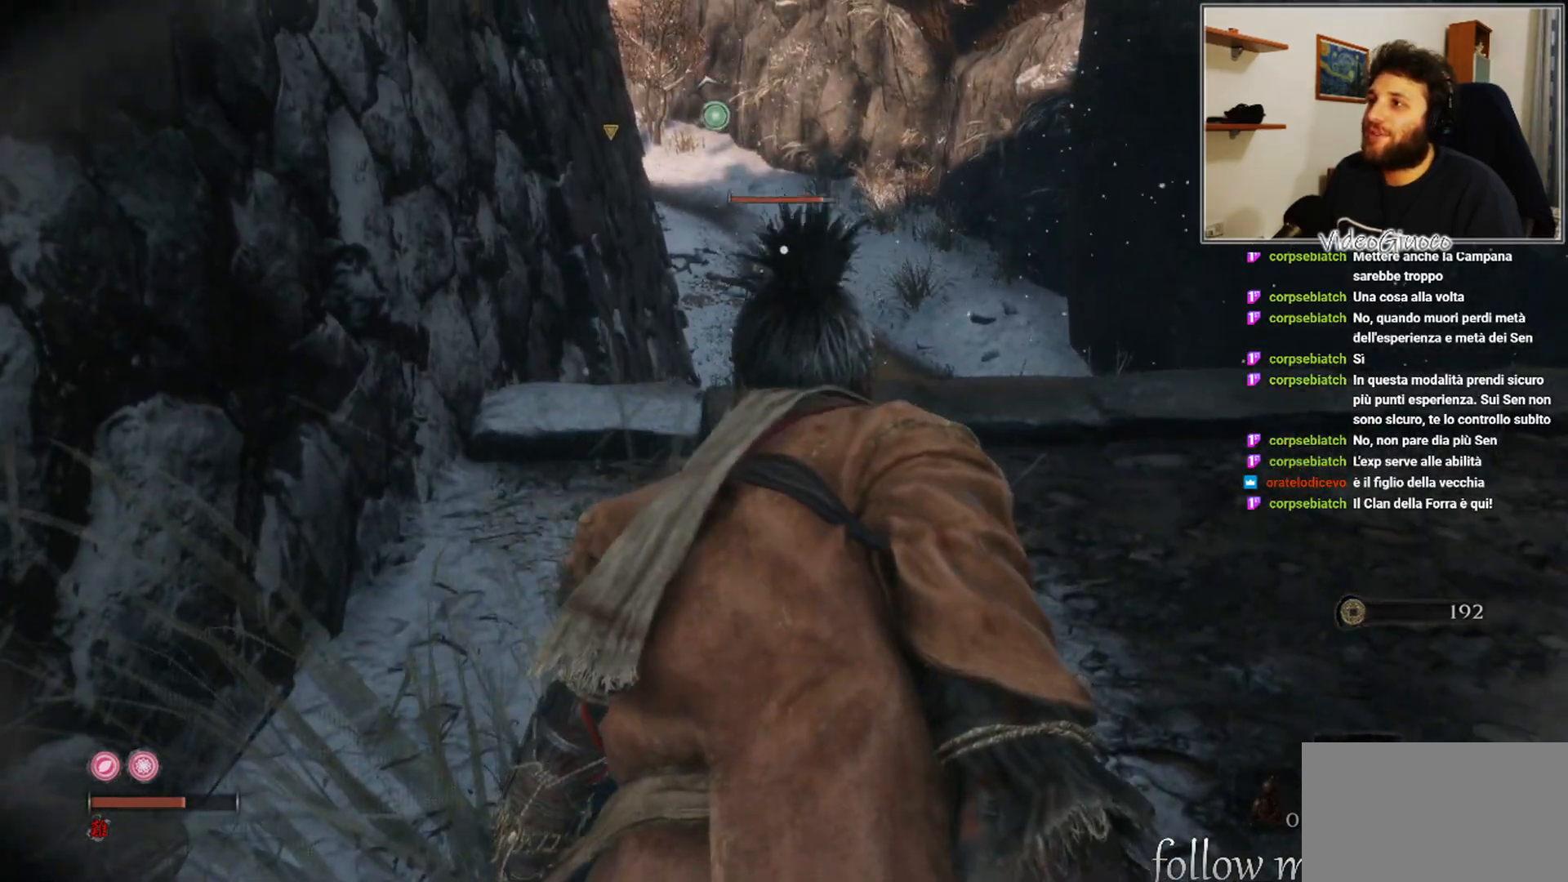
{"buttons": [], "left_stick": "center", "right_stick": "center", "events": [[33, "left_stick", "left"], [333, "left_stick", "center"]]}
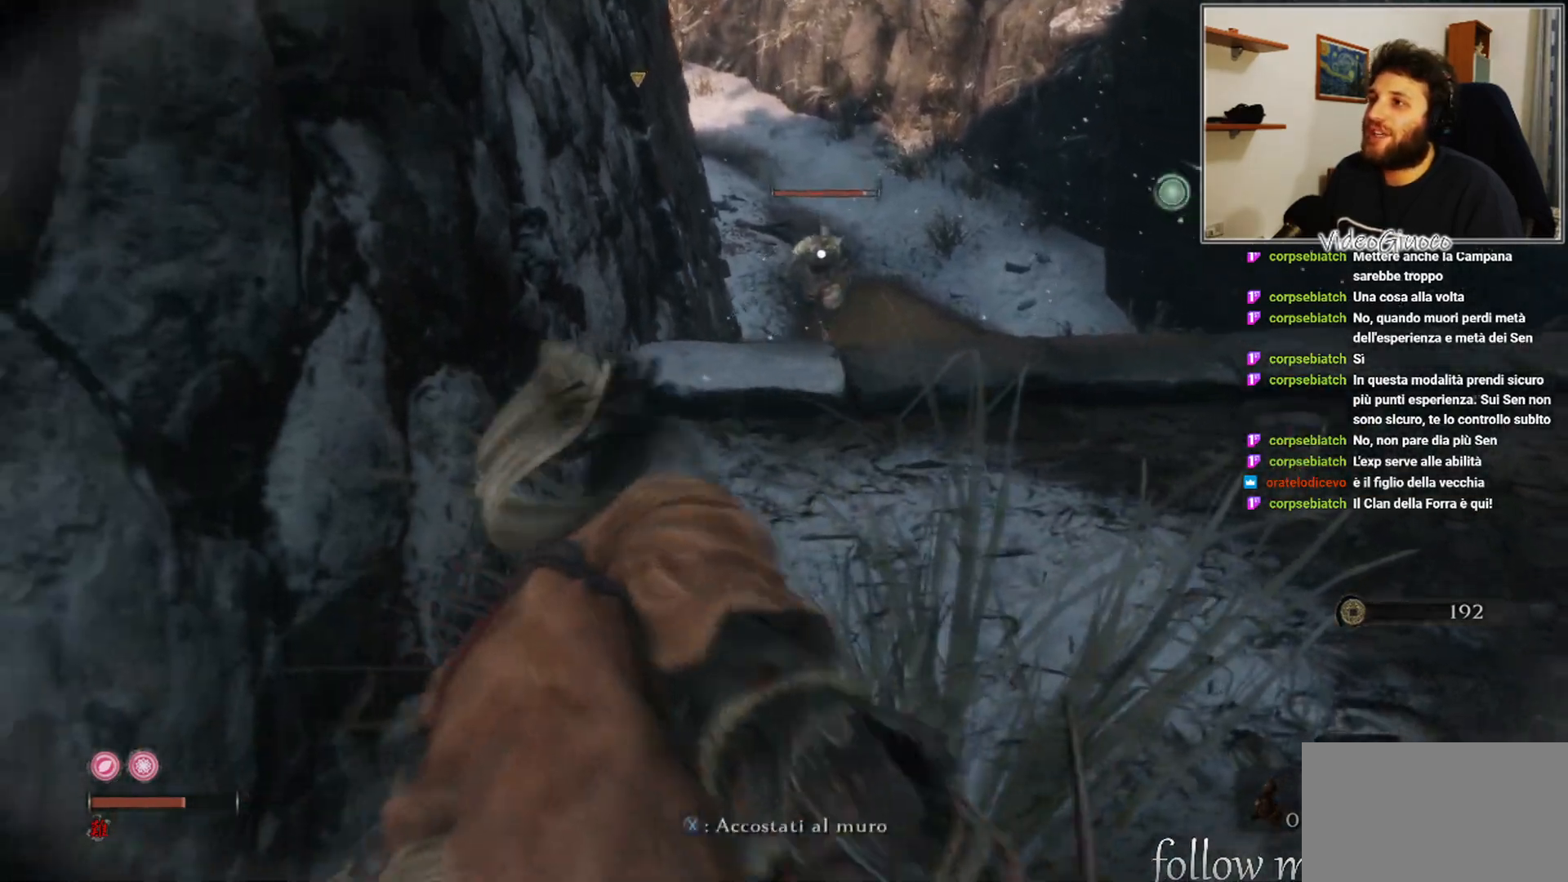
{"buttons": [], "left_stick": "center", "right_stick": "center", "events": []}
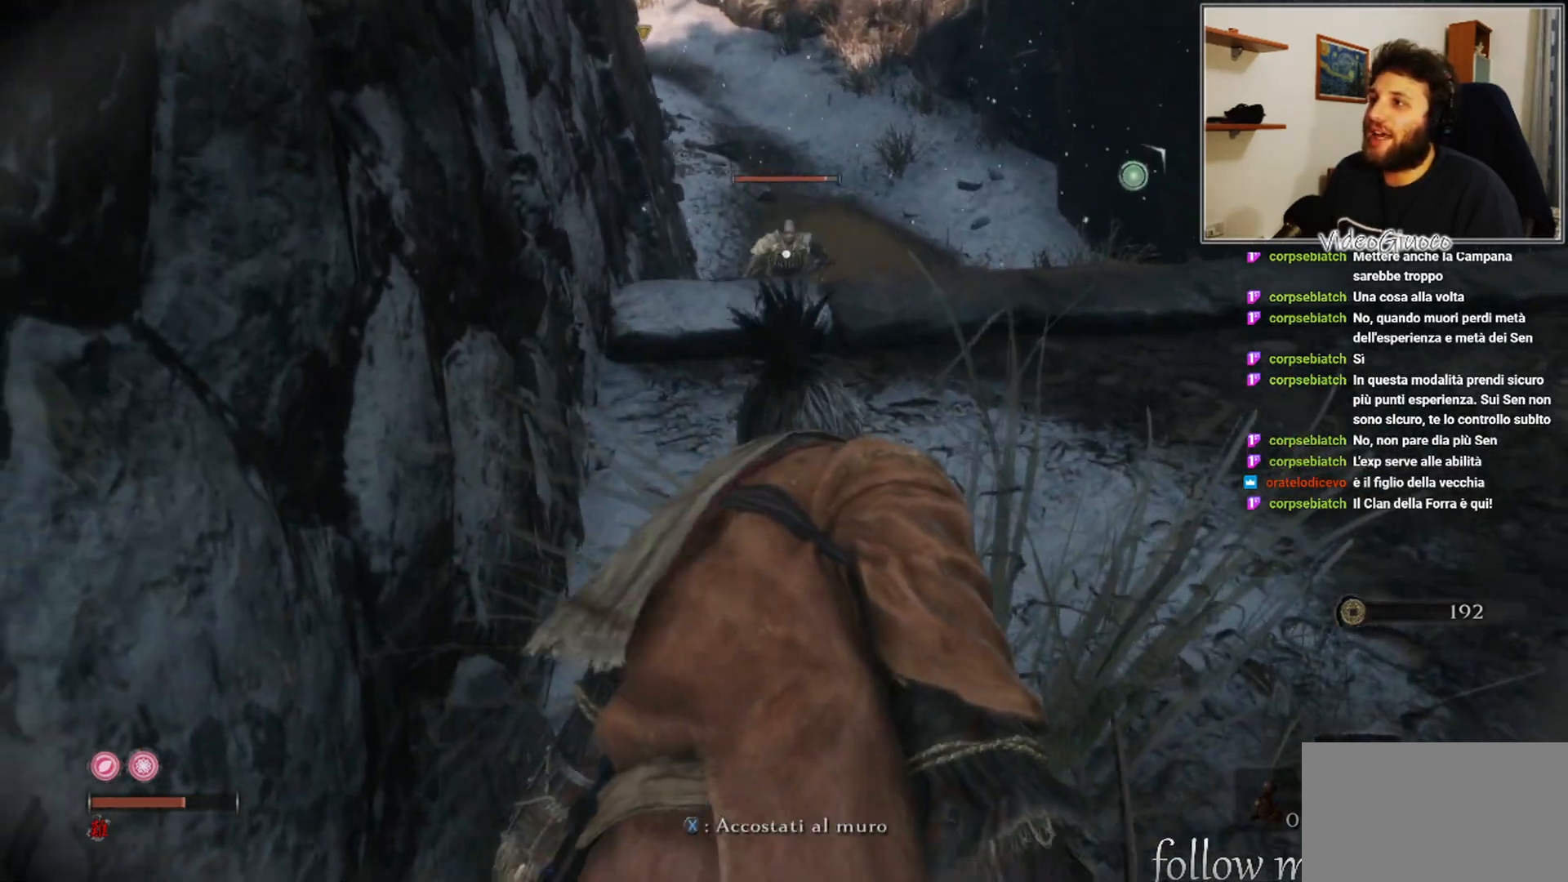
{"buttons": [], "left_stick": "up-right", "right_stick": "center", "events": [[183, "left_stick", "up-right"]]}
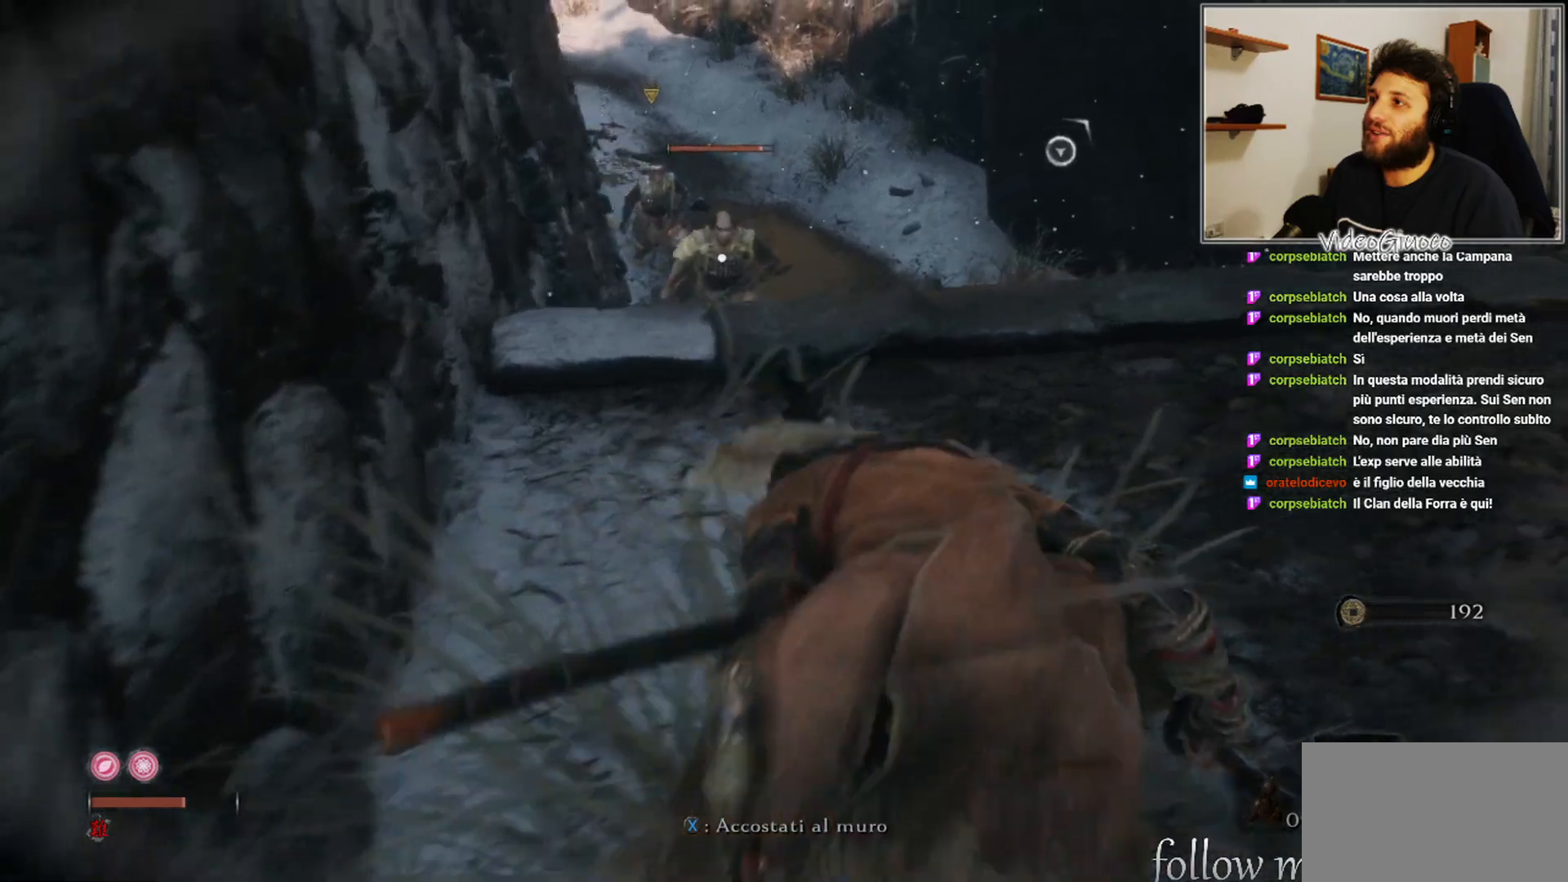
{"buttons": [], "left_stick": "up-right", "right_stick": "center", "events": [[17, "R3", "down"], [133, "R3", "up"]]}
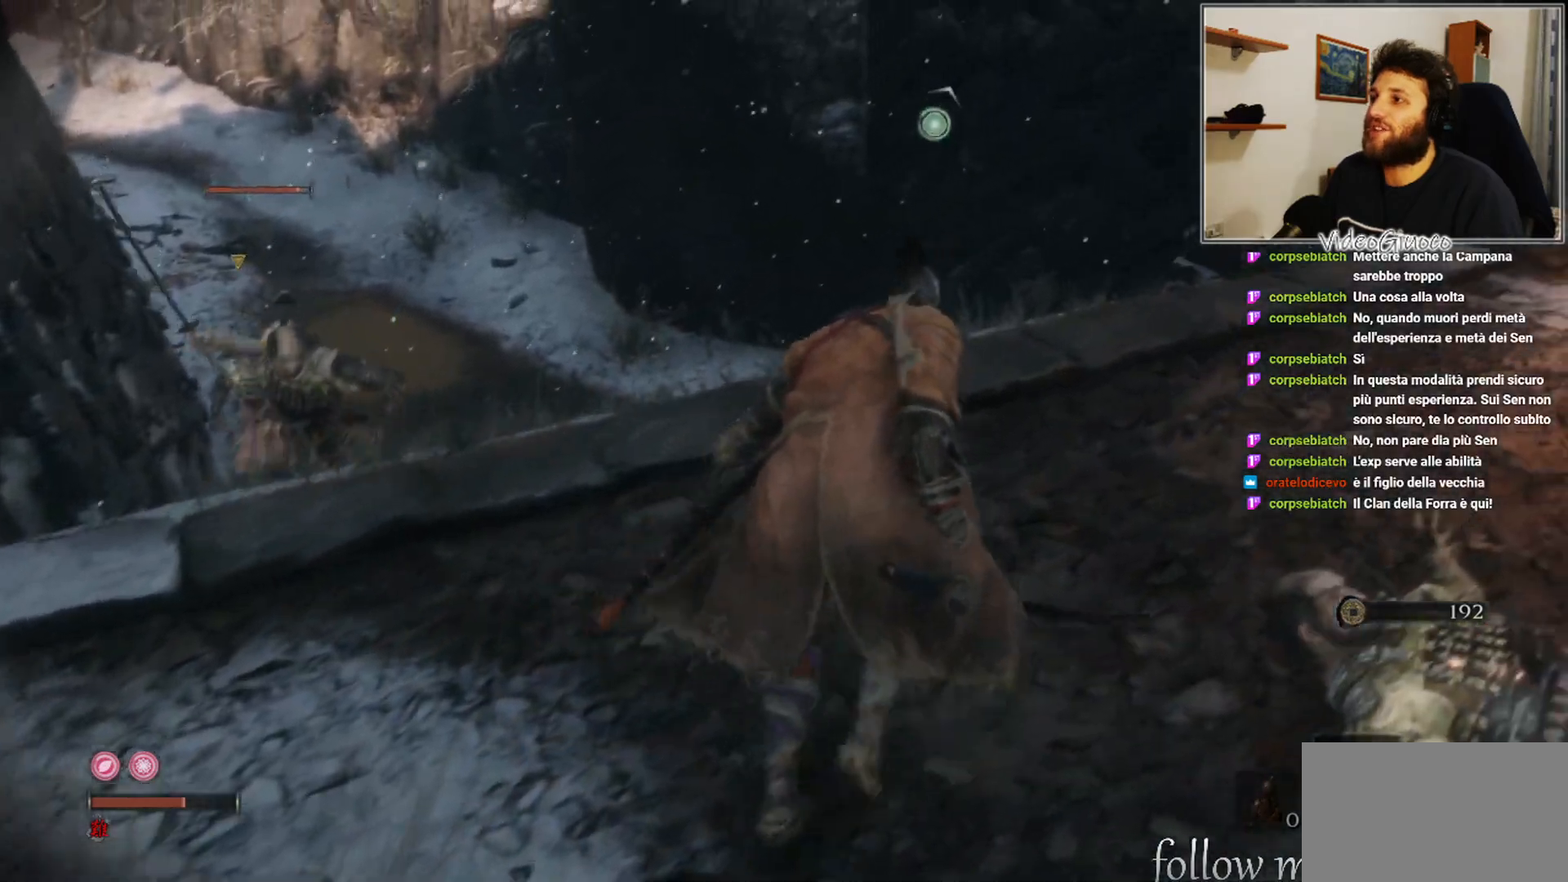
{"buttons": ["A"], "left_stick": "up", "right_stick": "center", "events": [[267, "left_stick", "up"], [367, "A", "down"]]}
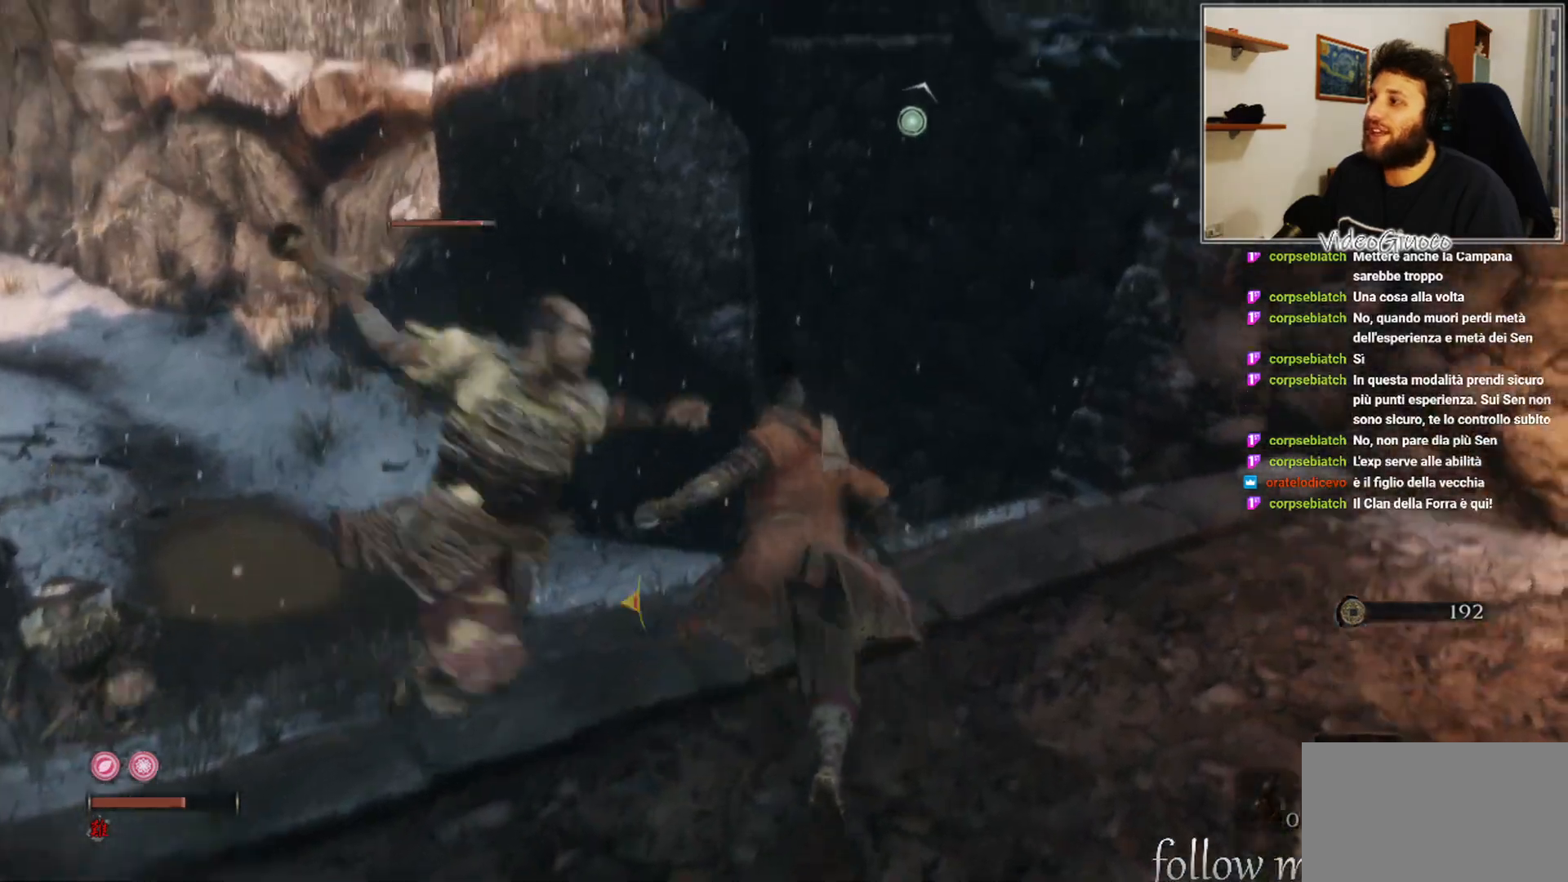
{"buttons": [], "left_stick": "up", "right_stick": "center", "events": [[283, "A", "up"]]}
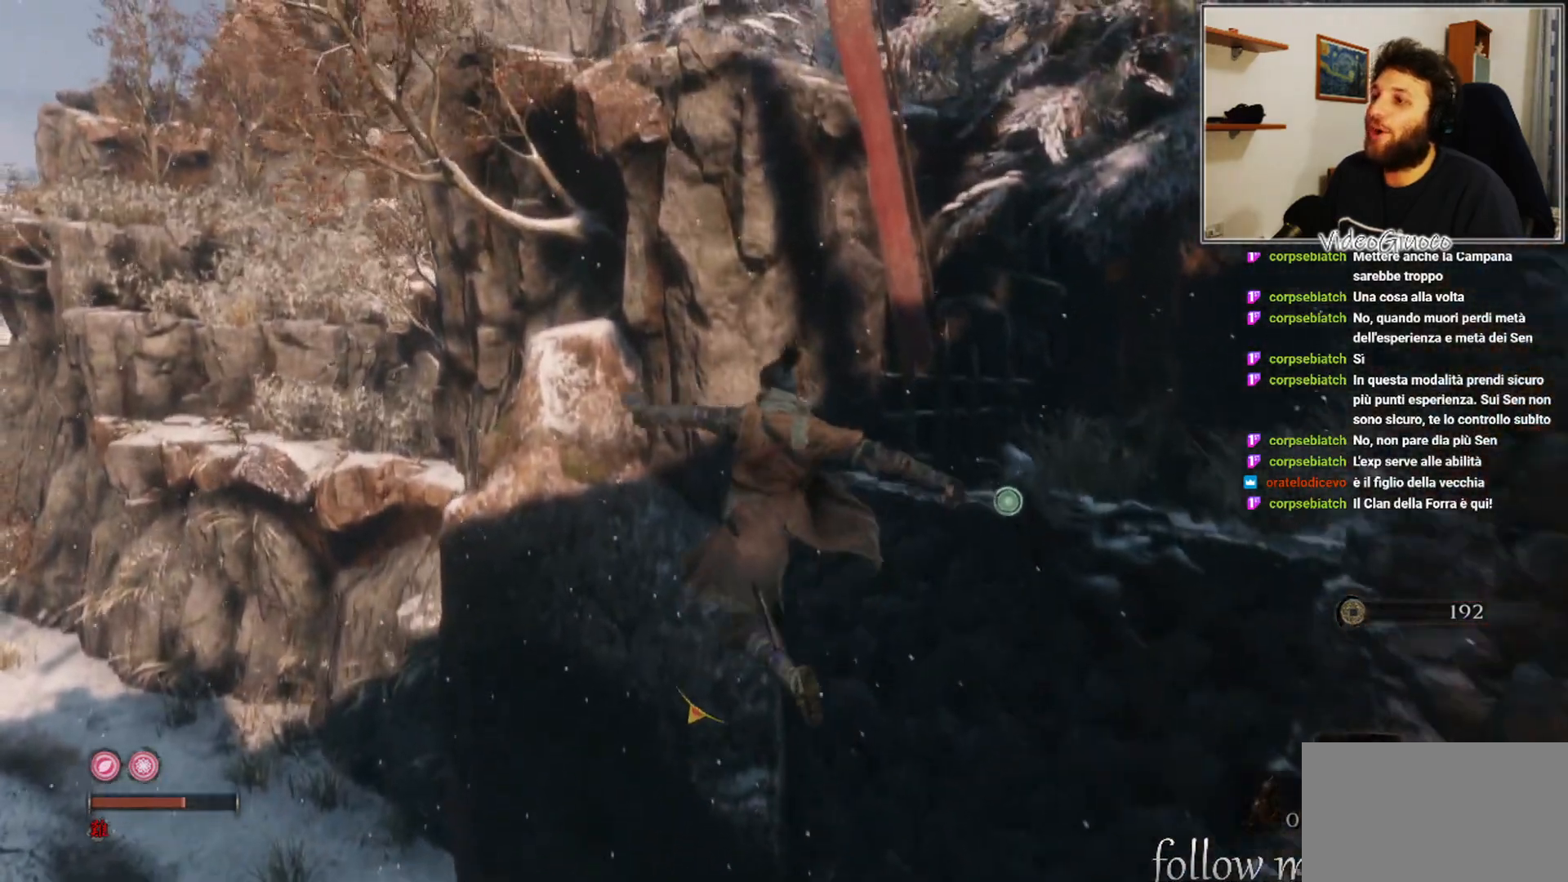
{"buttons": ["L2"], "left_stick": "up", "right_stick": "center", "events": [[217, "R2", "down"], [367, "R2", "up"], [400, "L2", "down"]]}
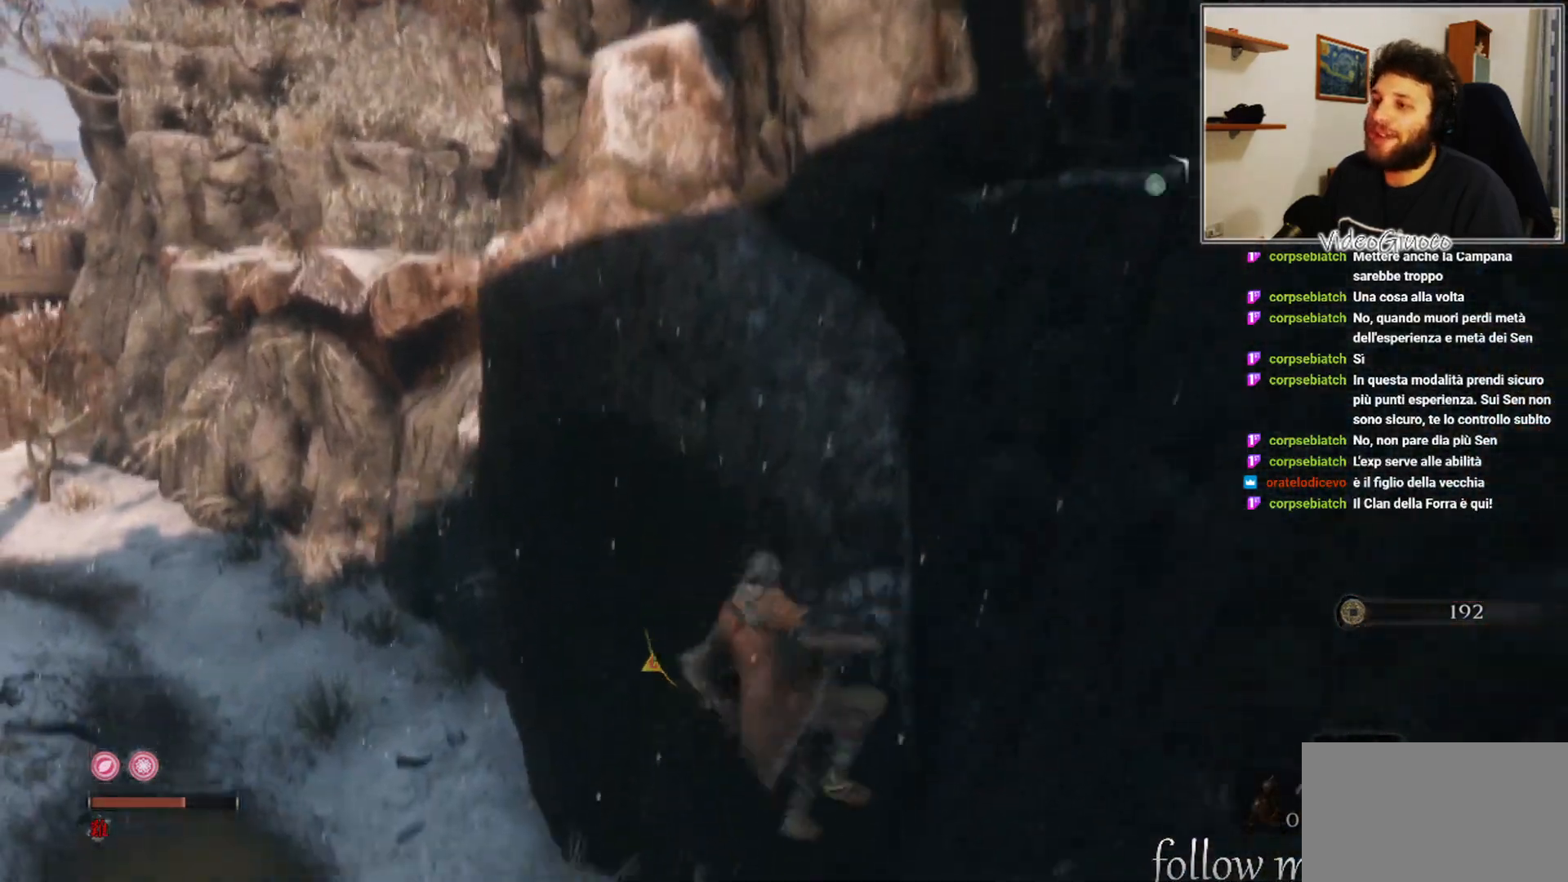
{"buttons": [], "left_stick": "up", "right_stick": "center", "events": [[67, "L2", "up"]]}
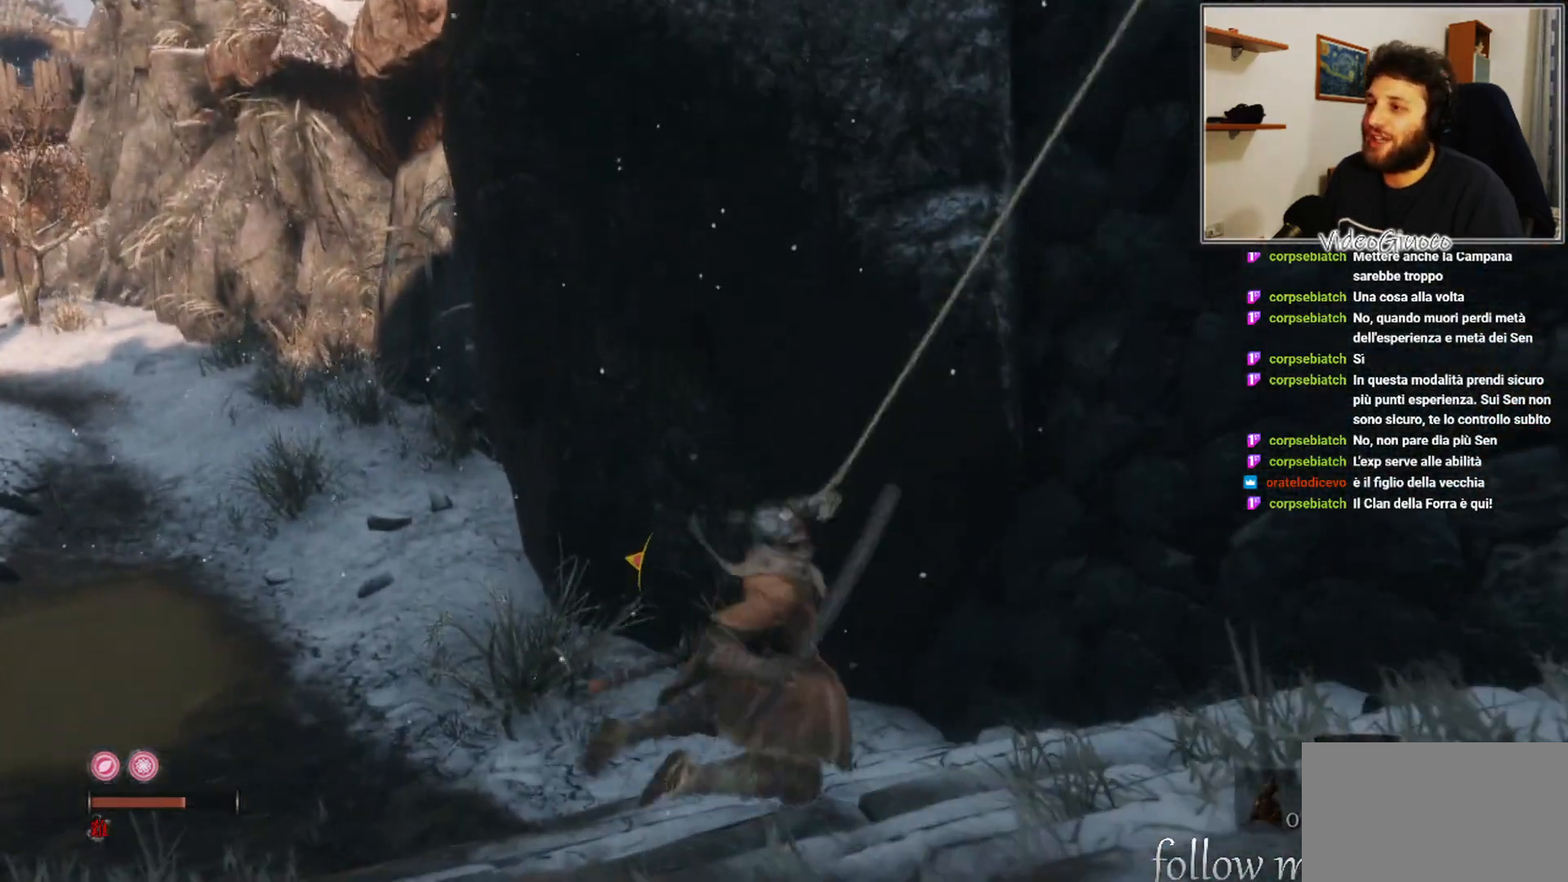
{"buttons": [], "left_stick": "up", "right_stick": "down-right", "events": [[350, "right_stick", "right"], [500, "right_stick", "down-right"]]}
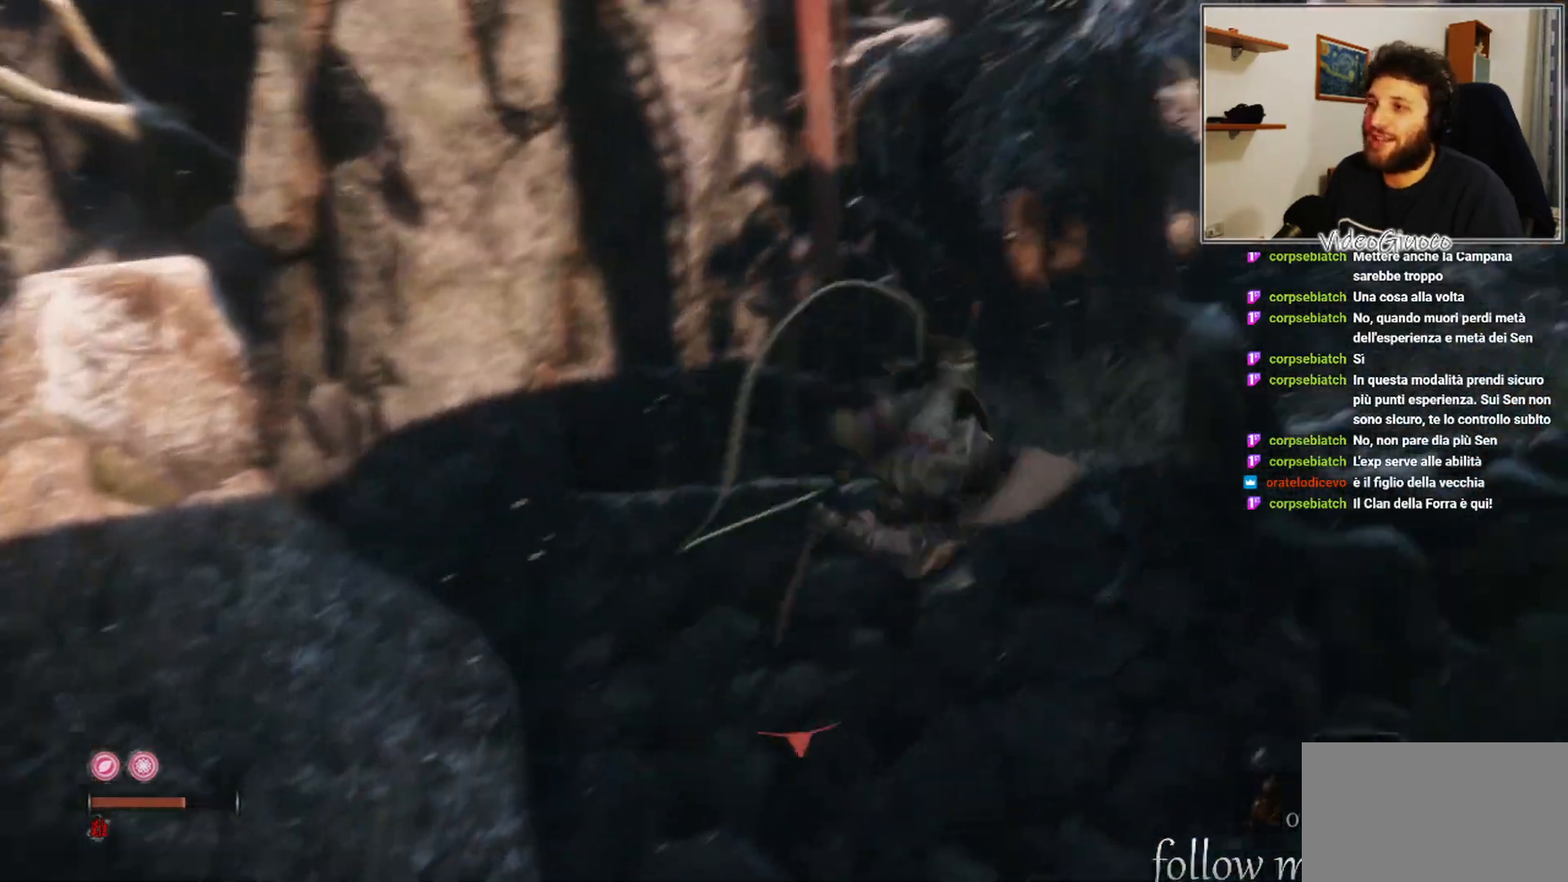
{"buttons": [], "left_stick": "up-left", "right_stick": "down-right", "events": [[283, "left_stick", "up-left"]]}
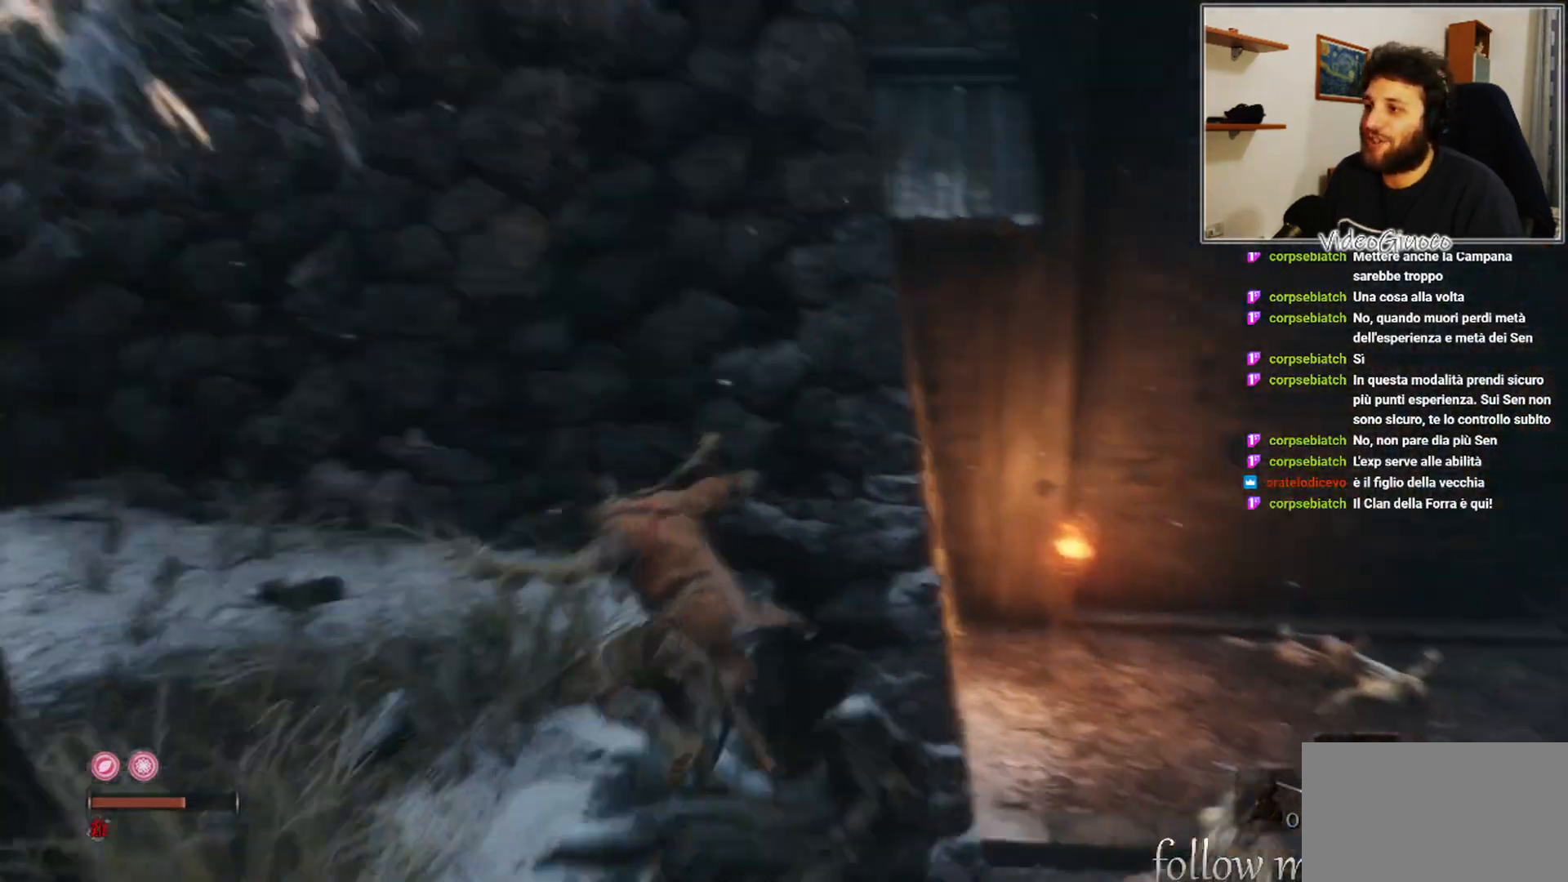
{"buttons": [], "left_stick": "center", "right_stick": "center", "events": [[33, "left_stick", "center"], [433, "right_stick", "center"]]}
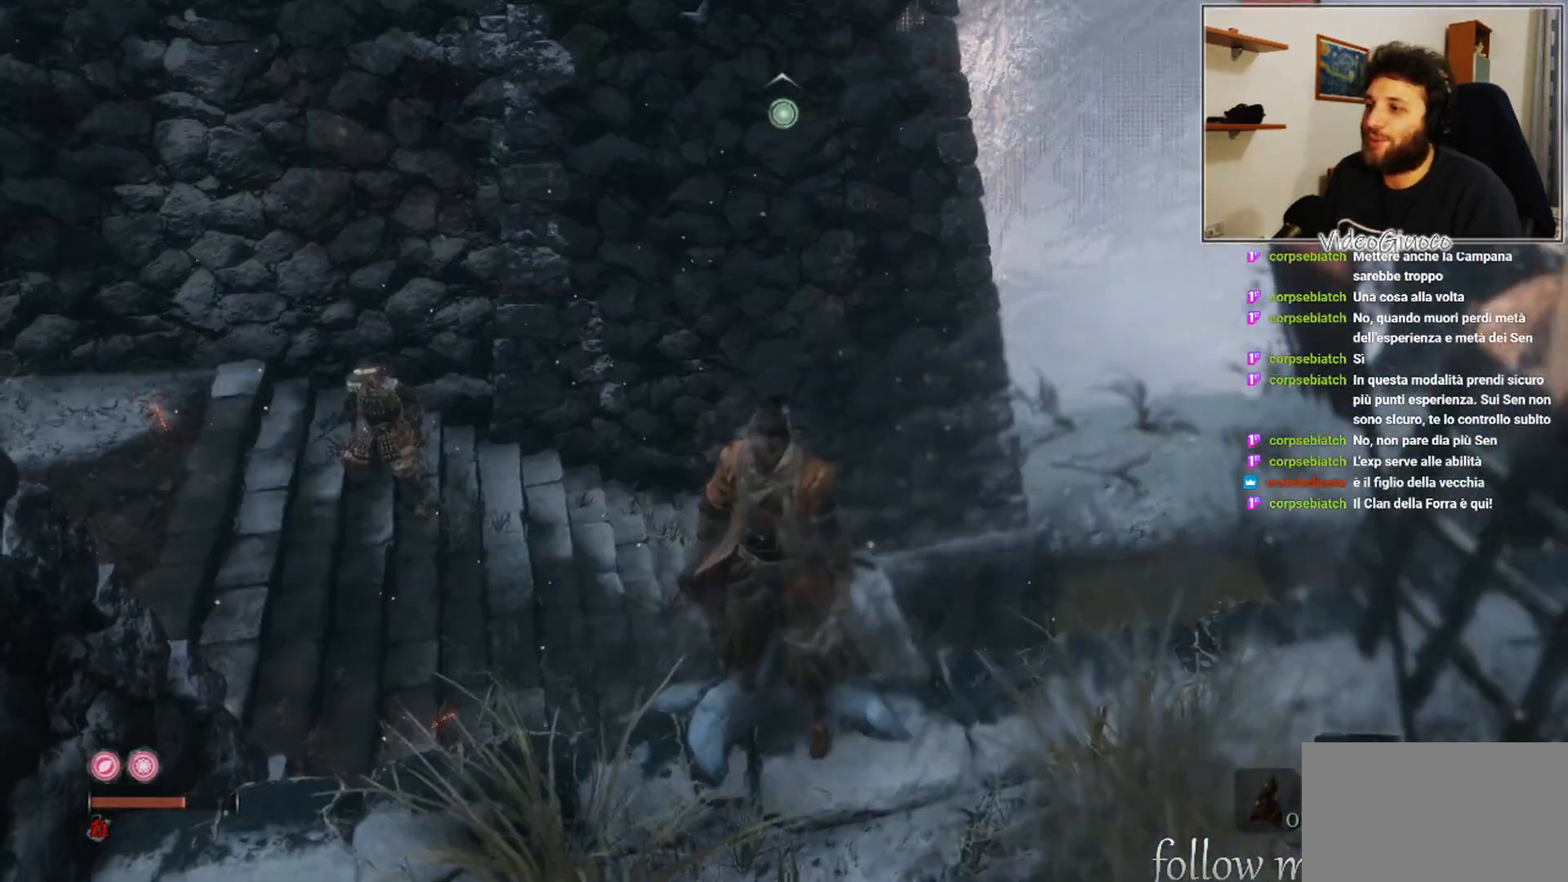
{"buttons": [], "left_stick": "up-left", "right_stick": "center", "events": [[17, "right_stick", "down"], [283, "right_stick", "center"], [433, "left_stick", "up-left"]]}
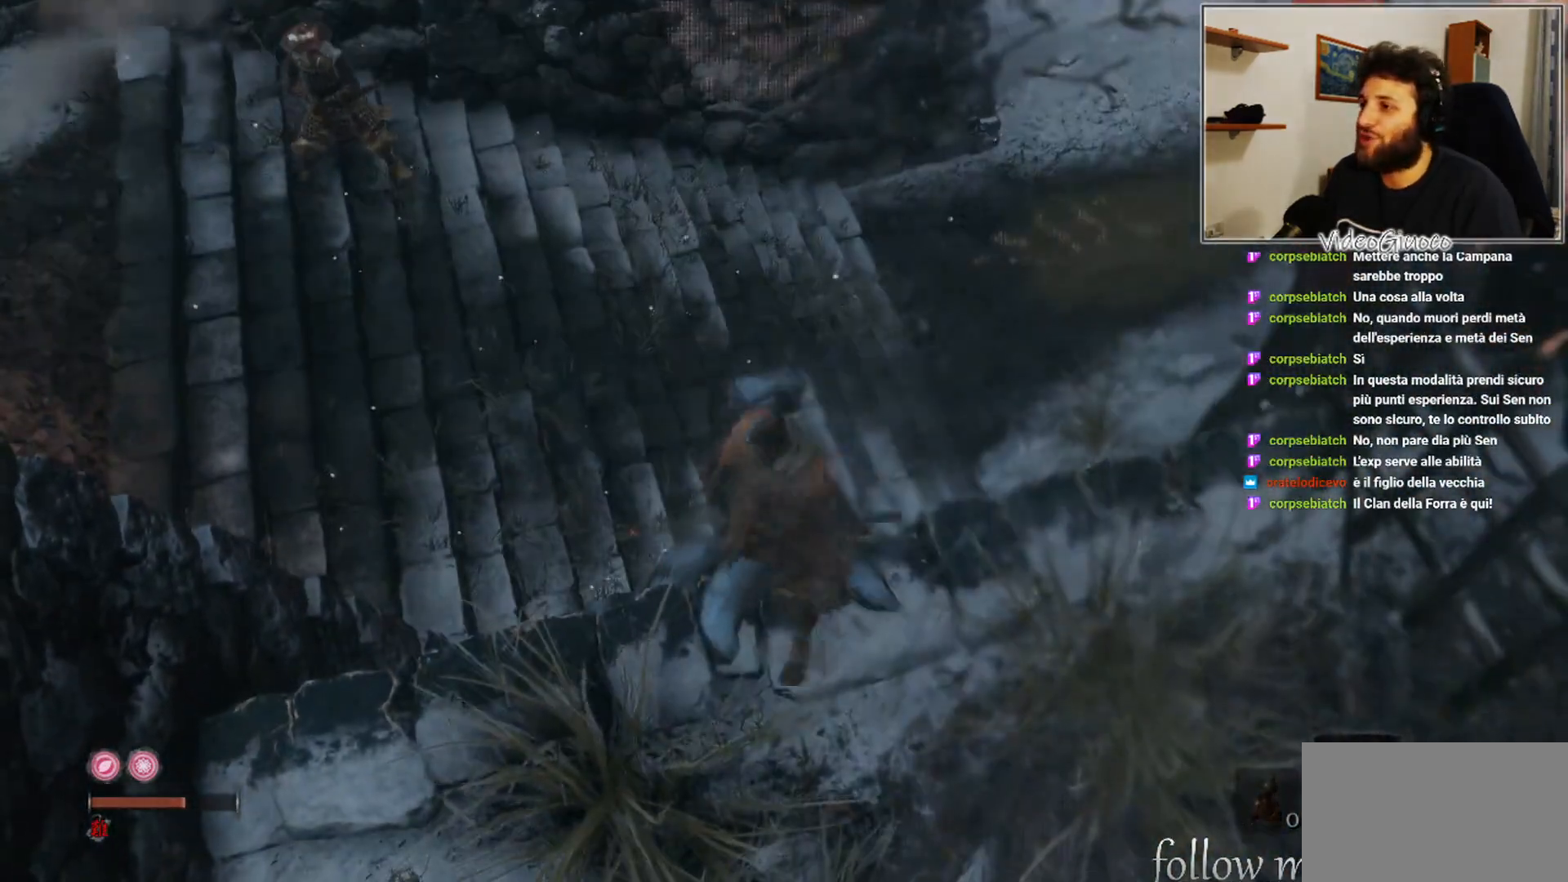
{"buttons": [], "left_stick": "down", "right_stick": "left", "events": [[33, "left_stick", "center"], [50, "right_stick", "down"], [133, "right_stick", "center"], [283, "right_stick", "left"], [417, "left_stick", "down"]]}
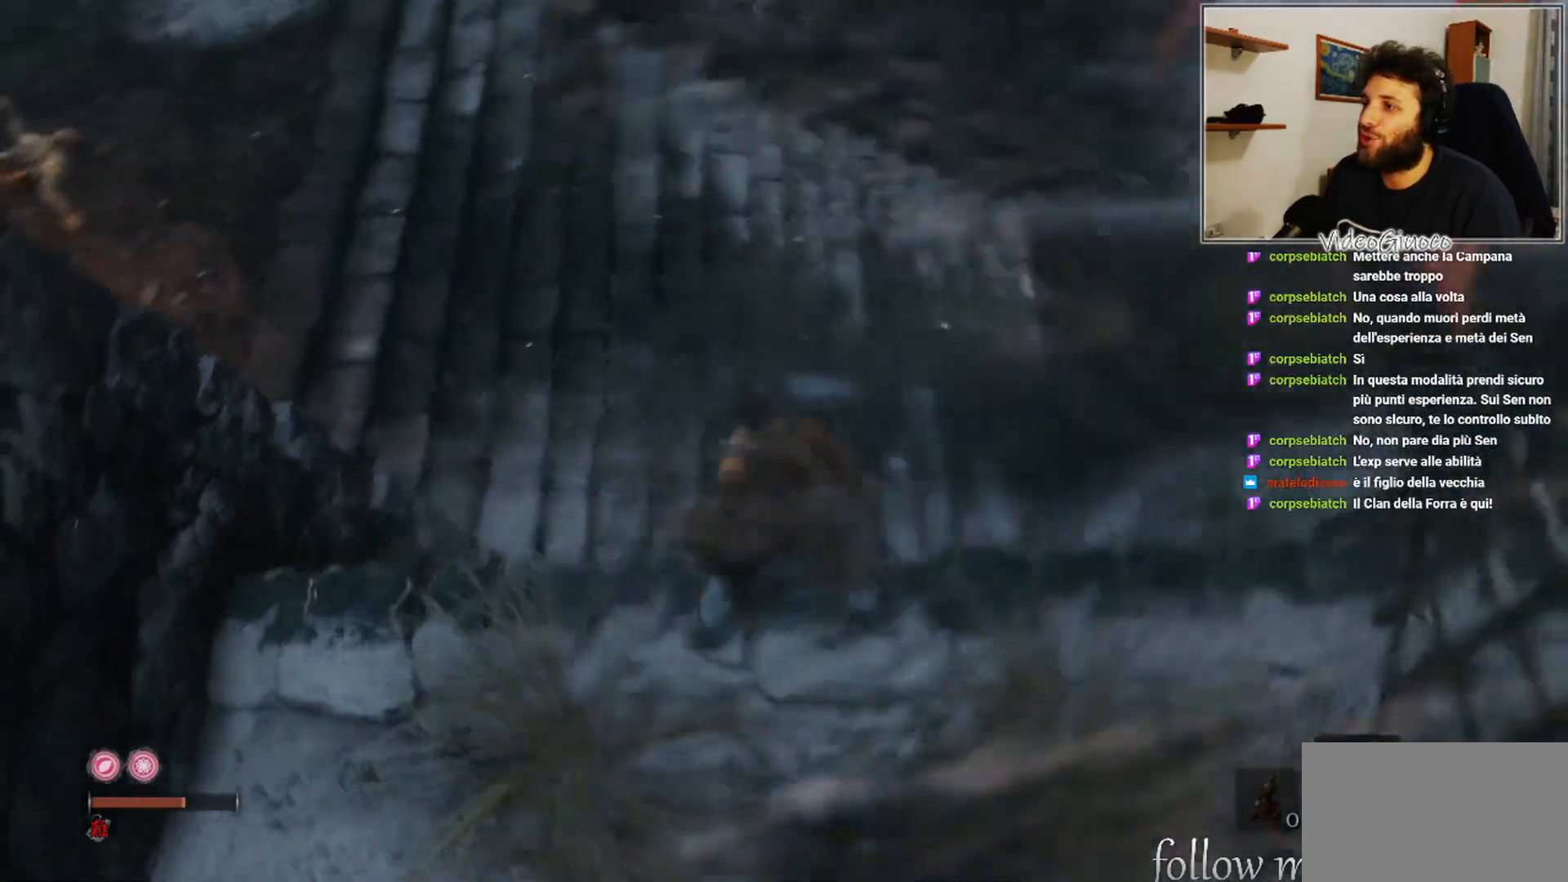
{"buttons": [], "left_stick": "center", "right_stick": "up", "events": [[100, "right_stick", "up"], [250, "right_stick", "center"], [400, "left_stick", "center"], [433, "right_stick", "up"]]}
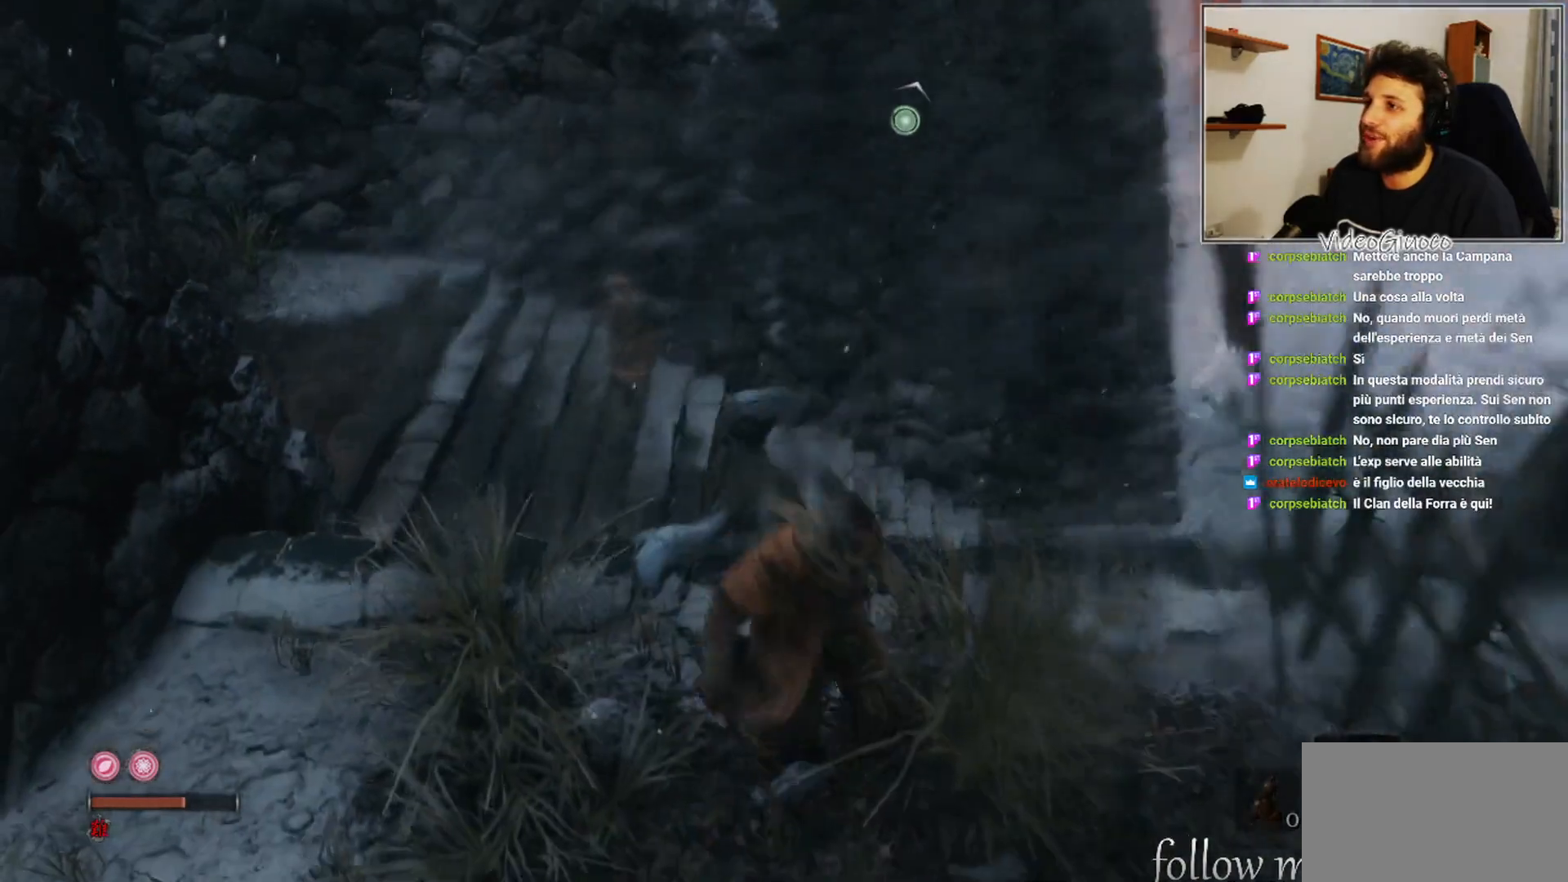
{"buttons": [], "left_stick": "center", "right_stick": "center", "events": [[50, "left_stick", "up"], [200, "left_stick", "center"], [233, "L2", "down"], [233, "right_stick", "center"], [383, "L2", "up"]]}
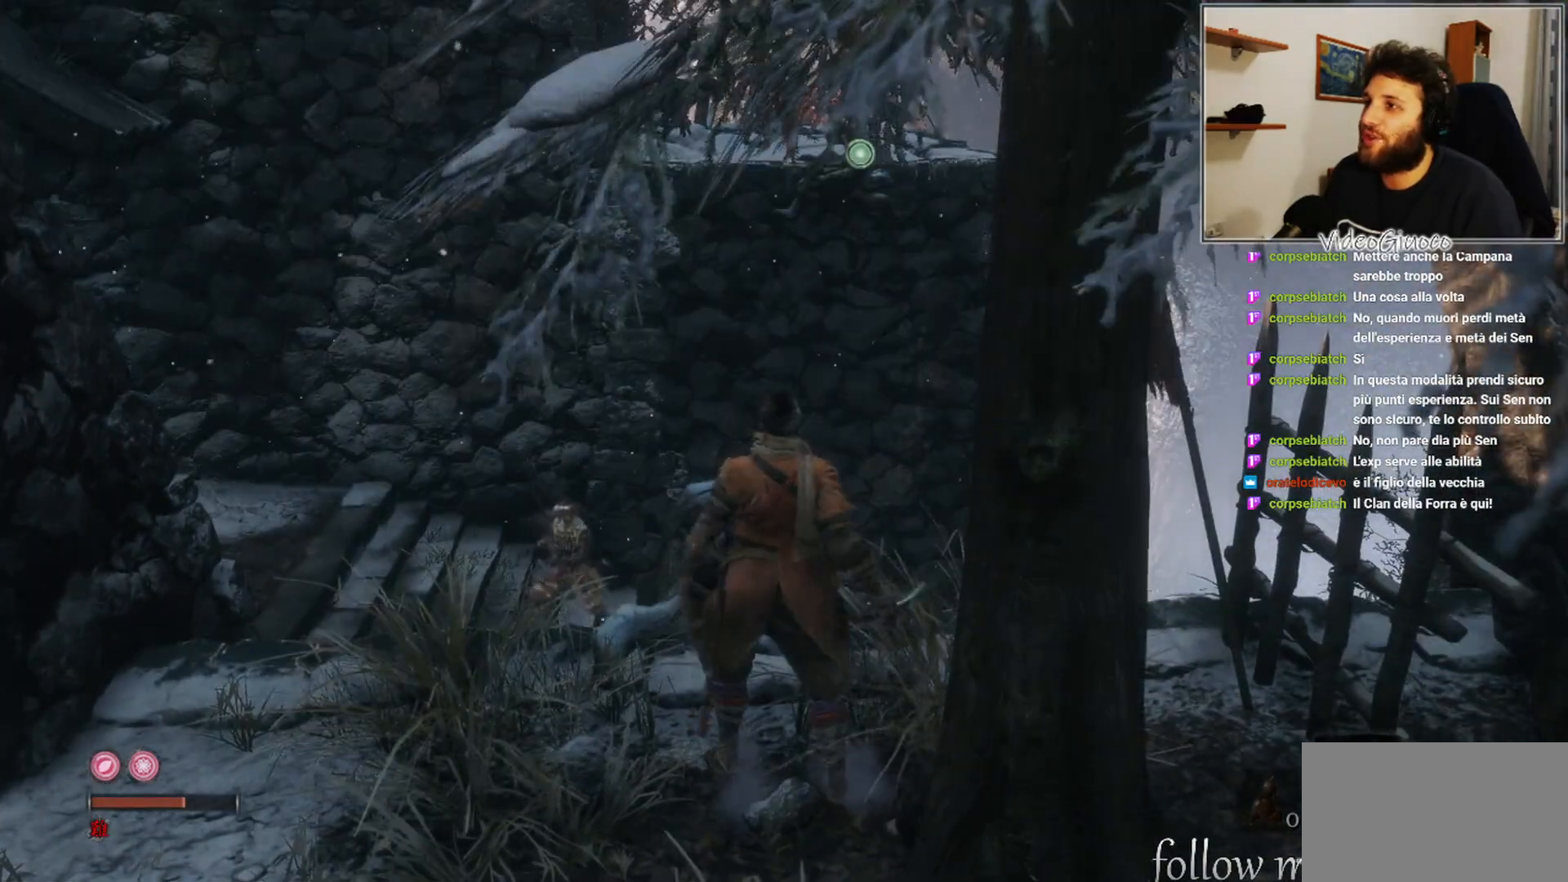
{"buttons": [], "left_stick": "up", "right_stick": "center", "events": [[317, "L2", "down"], [333, "left_stick", "up"], [467, "L2", "up"]]}
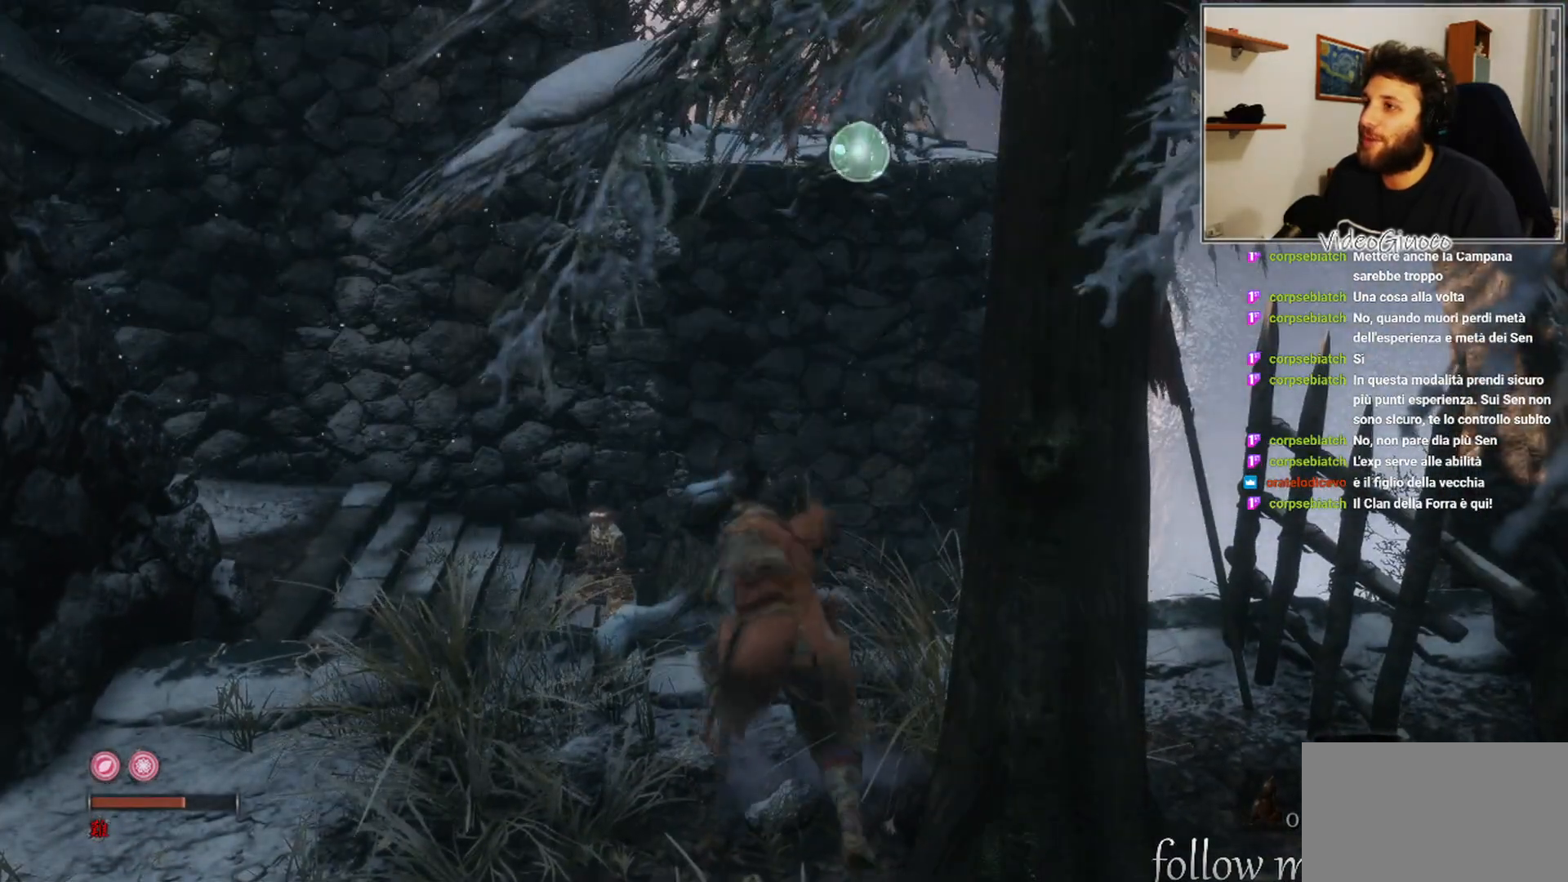
{"buttons": [], "left_stick": "up", "right_stick": "center", "events": [[50, "left_stick", "center"], [450, "left_stick", "up"]]}
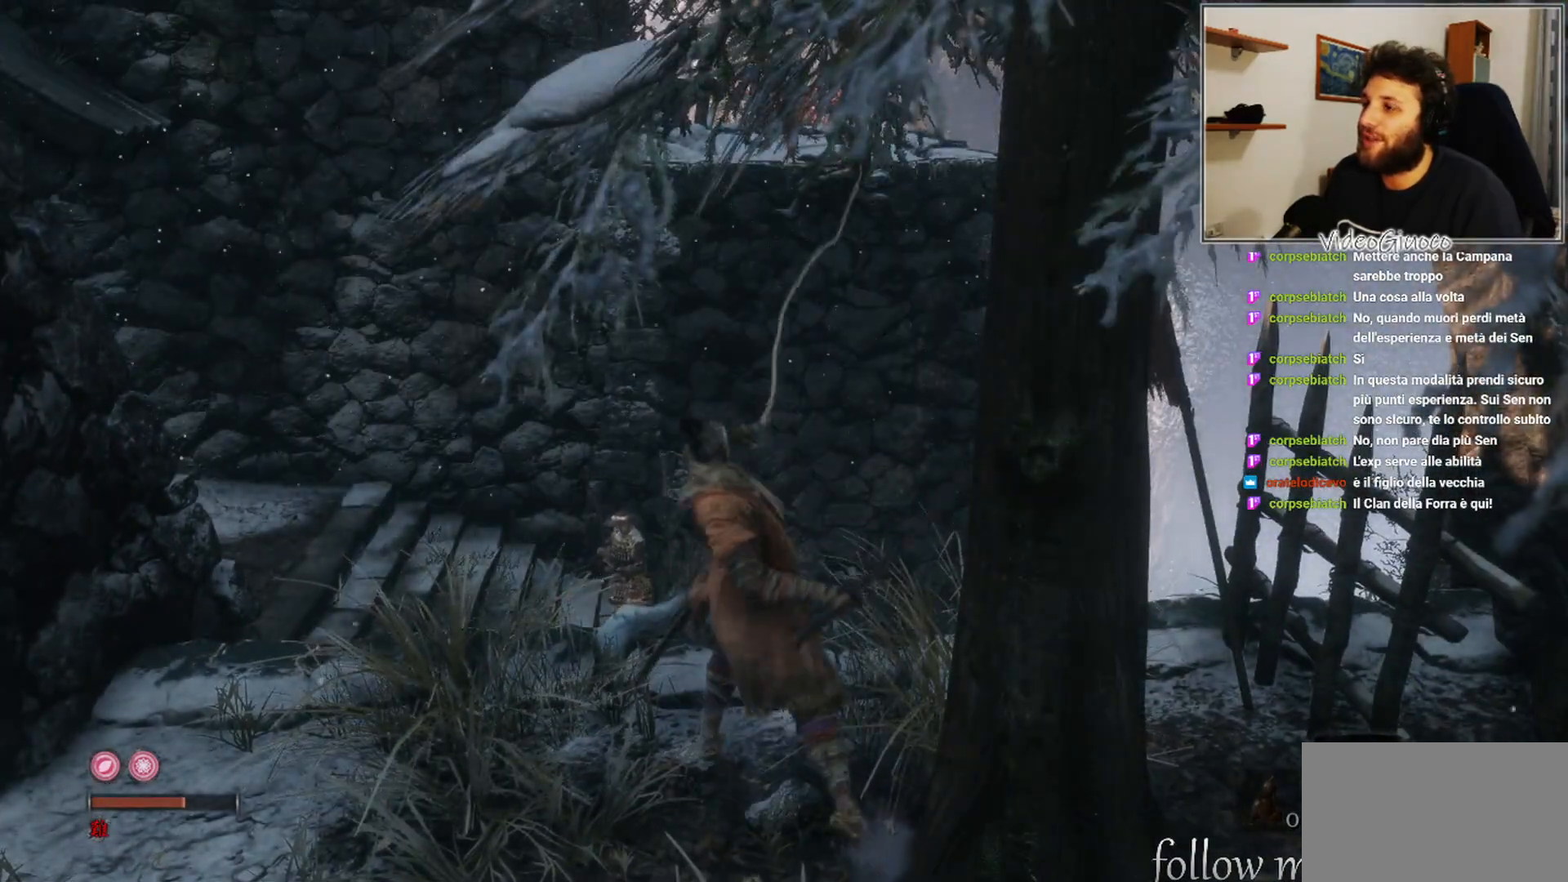
{"buttons": [], "left_stick": "up", "right_stick": "center", "events": []}
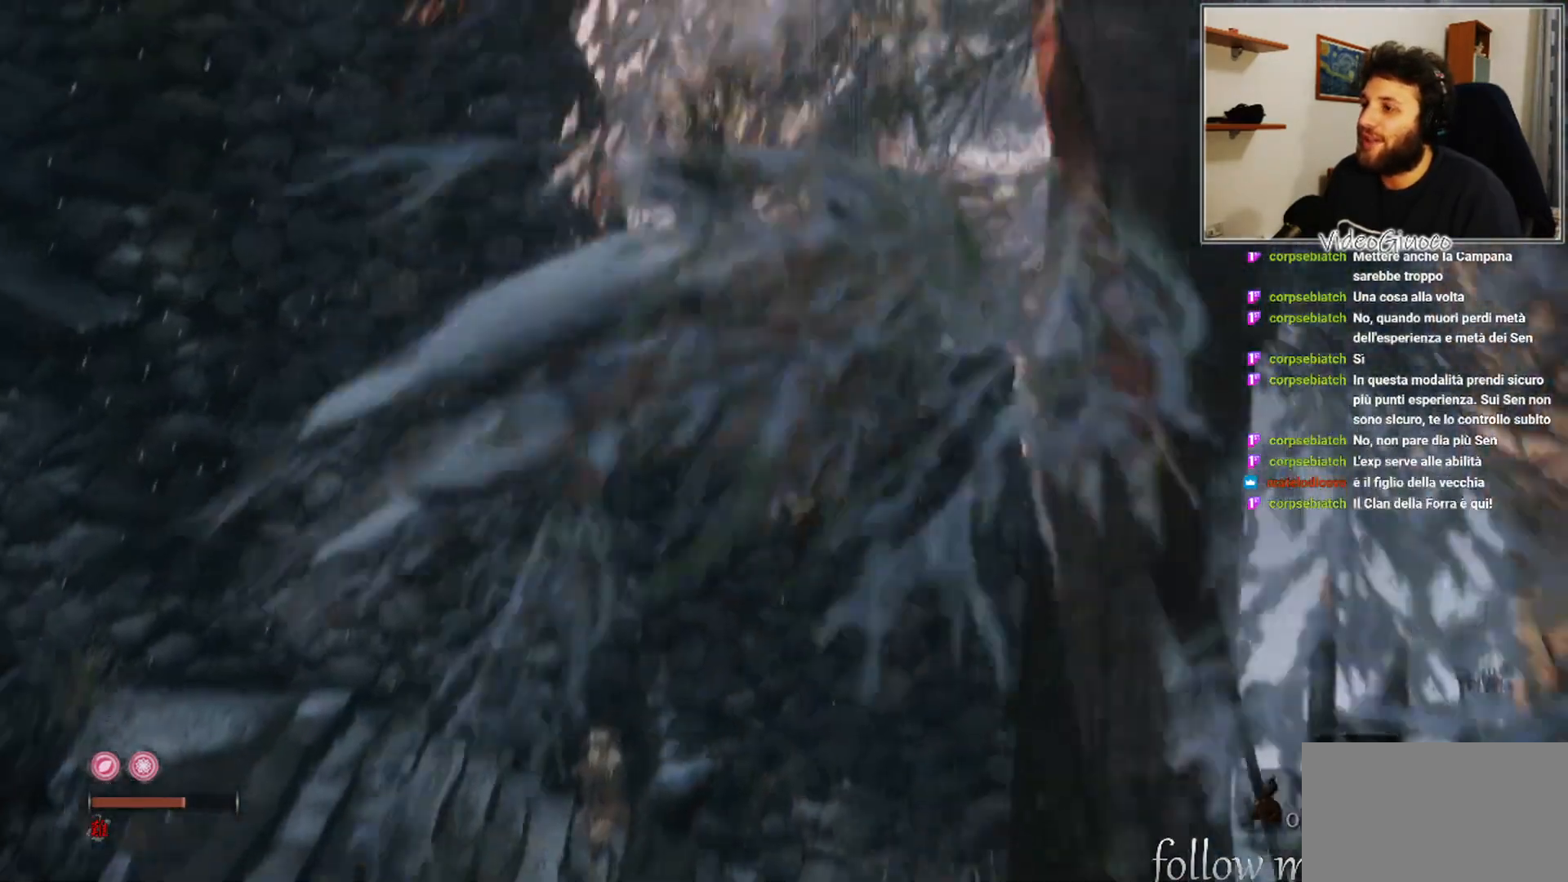
{"buttons": [], "left_stick": "up", "right_stick": "center", "events": []}
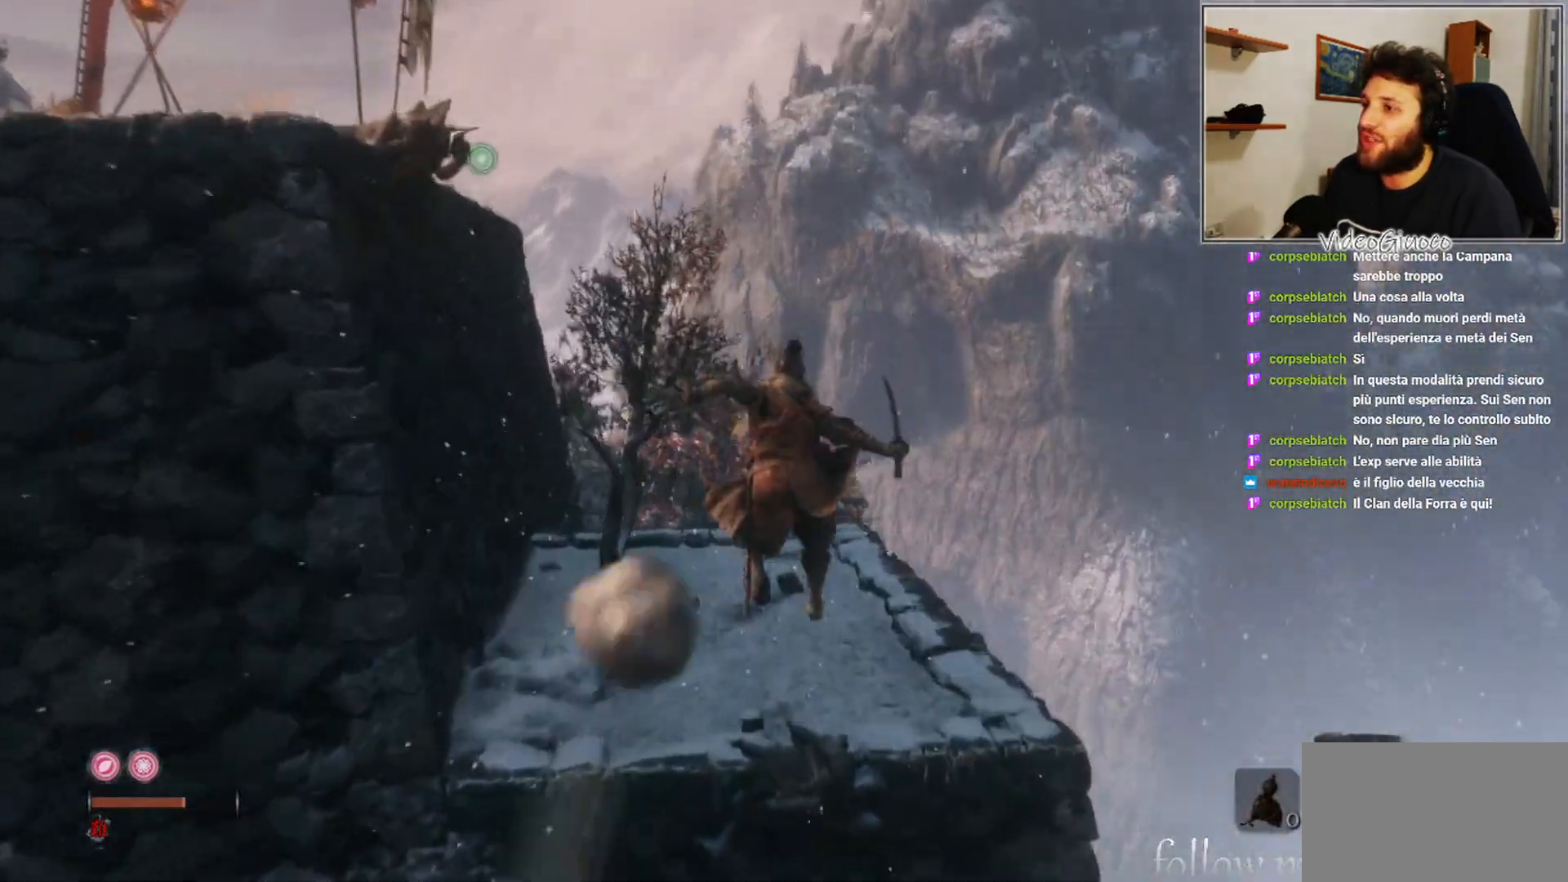
{"buttons": ["L2"], "left_stick": "up-right", "right_stick": "left", "events": [[33, "right_stick", "left"], [350, "left_stick", "up-right"], [467, "L2", "down"]]}
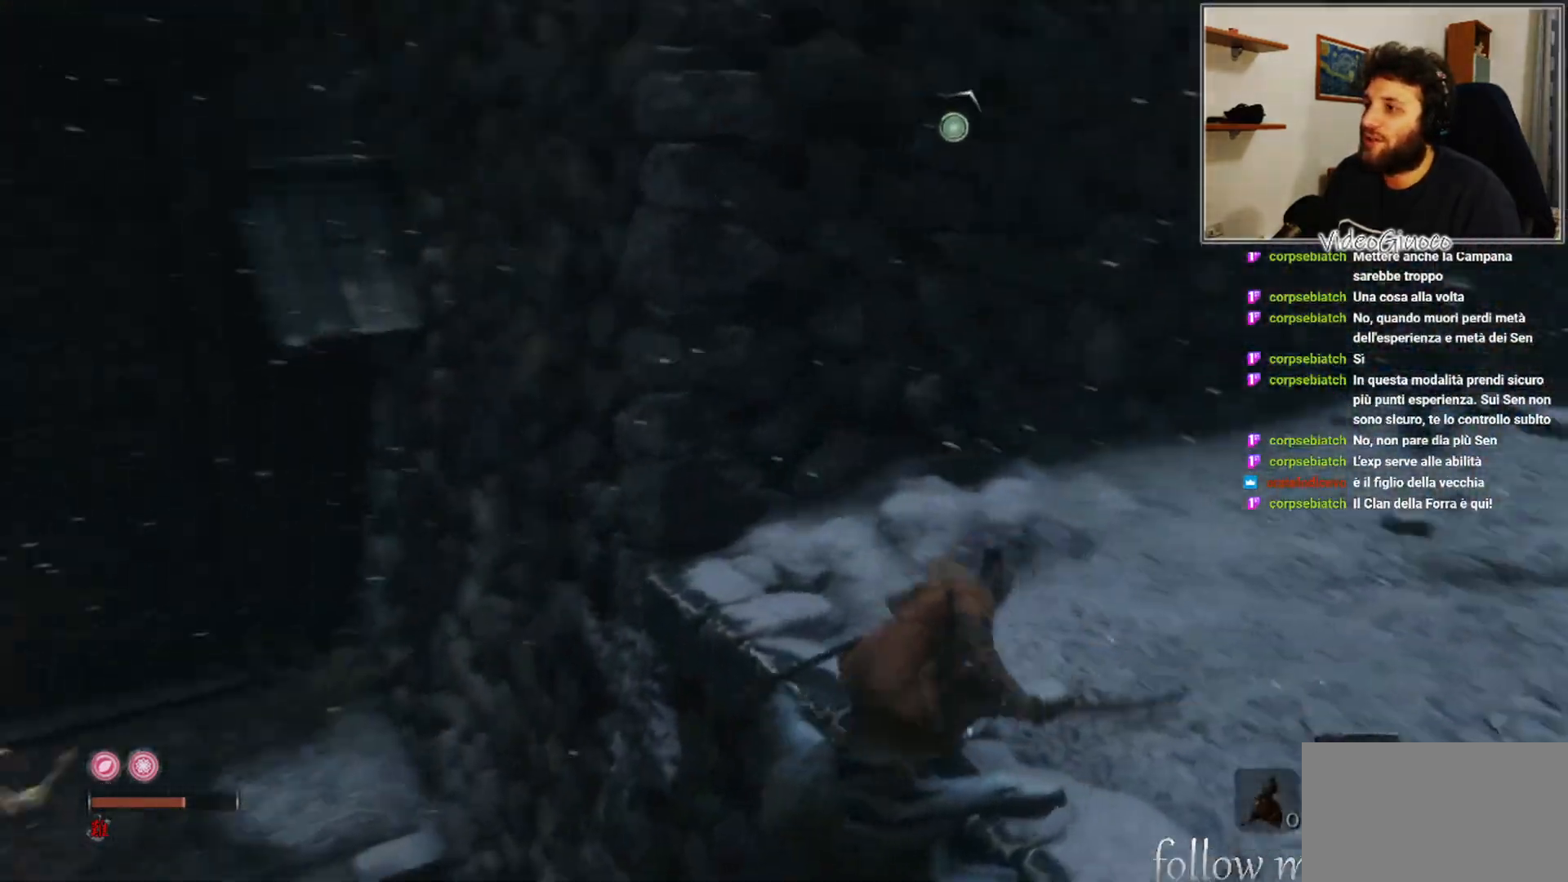
{"buttons": [], "left_stick": "up-right", "right_stick": "left", "events": [[67, "right_stick", "center"], [117, "L2", "up"], [383, "L2", "down"], [467, "L2", "up"], [483, "right_stick", "left"]]}
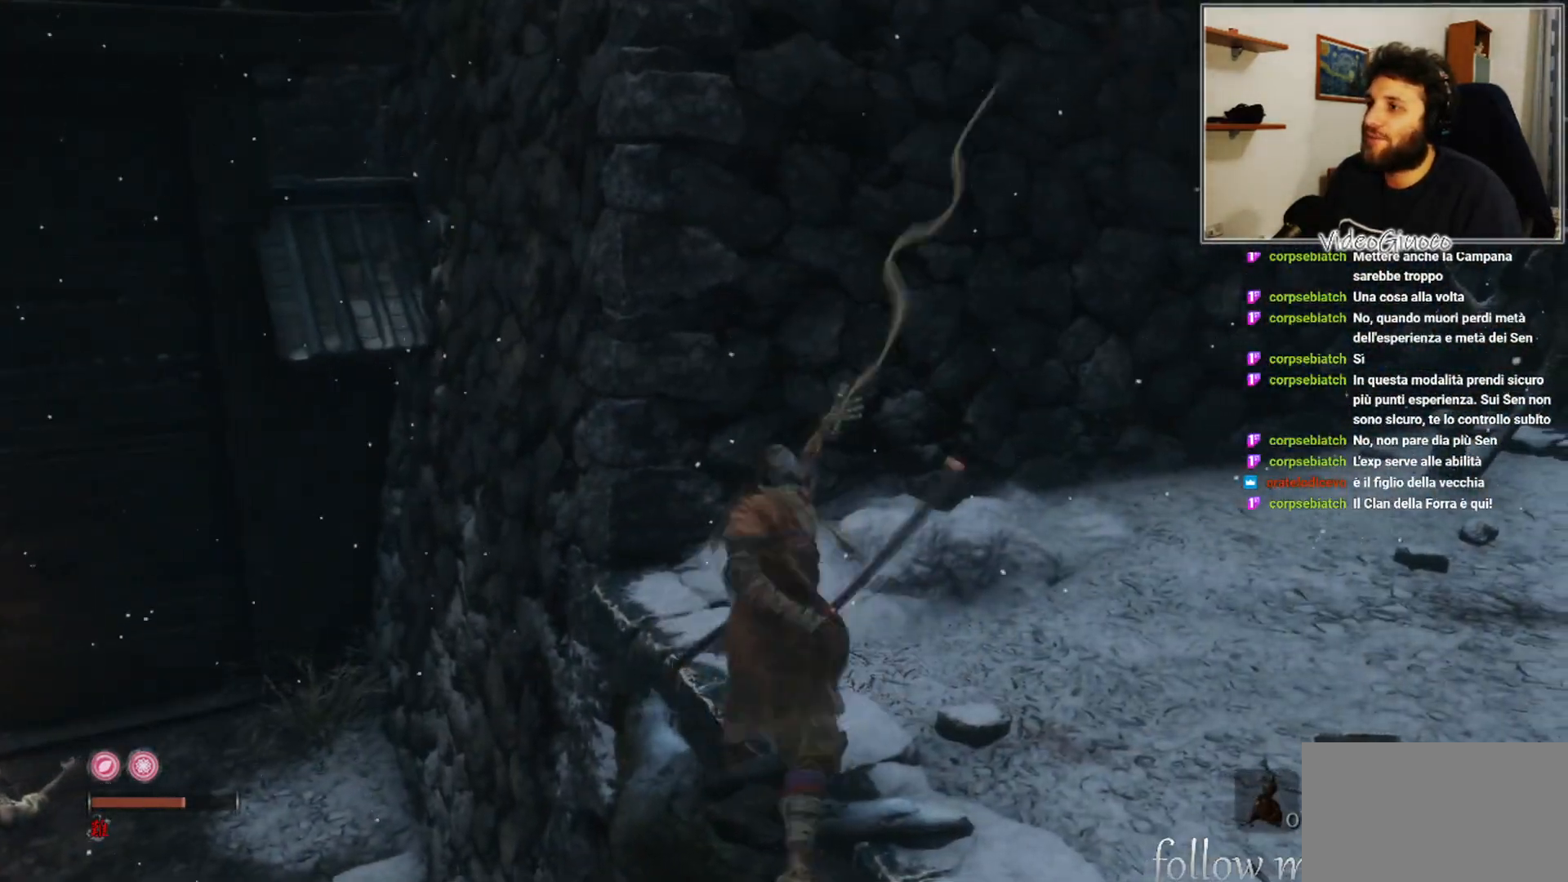
{"buttons": [], "left_stick": "up-right", "right_stick": "center", "events": [[367, "right_stick", "center"]]}
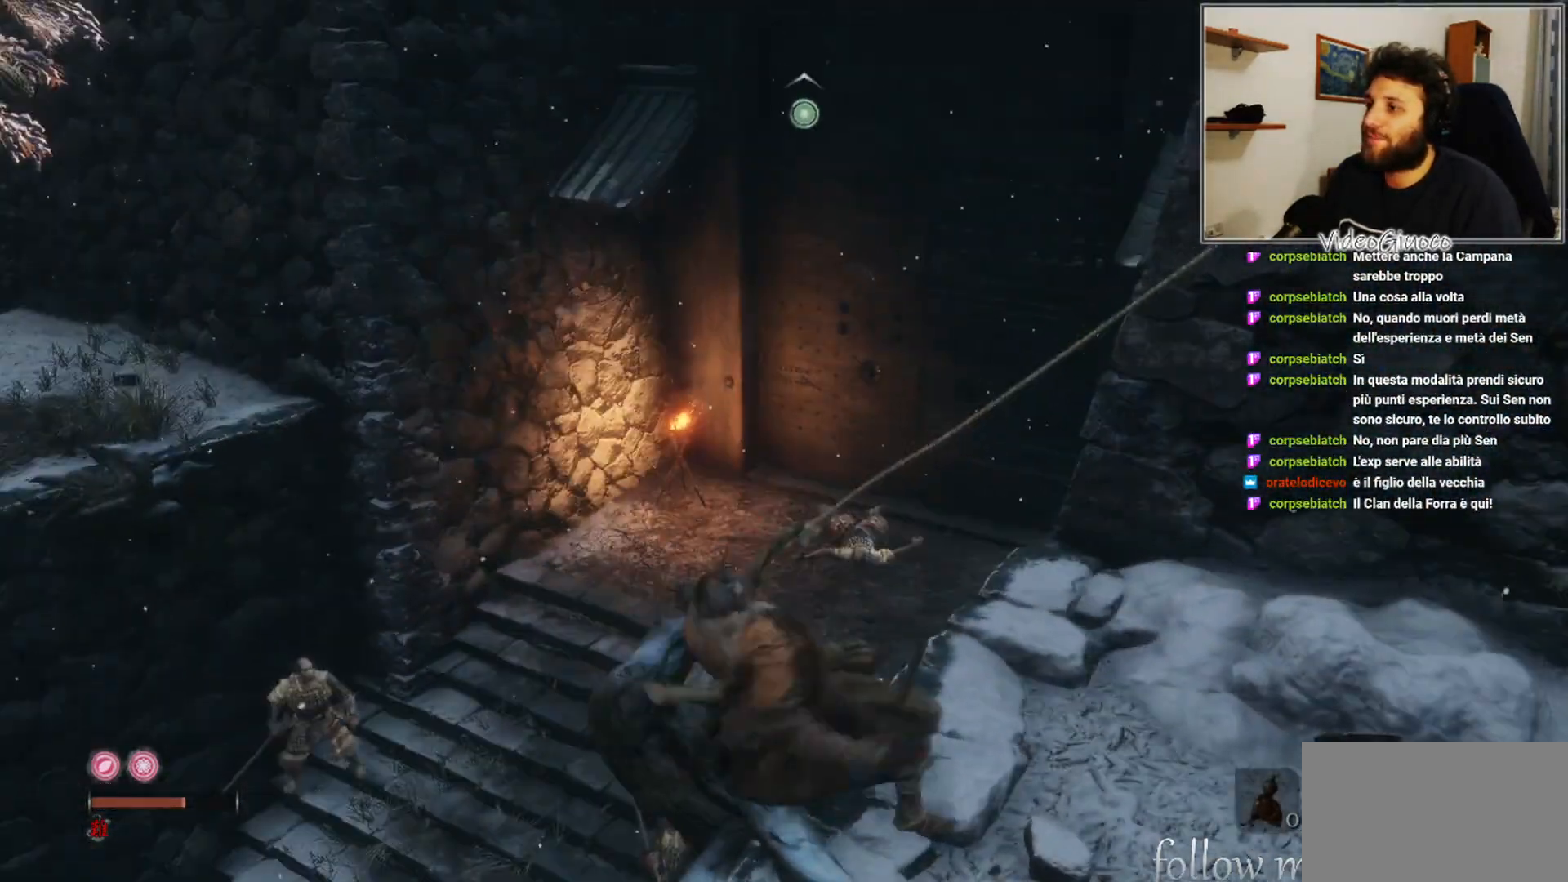
{"buttons": [], "left_stick": "right", "right_stick": "center", "events": [[50, "right_stick", "down-left"], [267, "left_stick", "right"], [417, "right_stick", "center"]]}
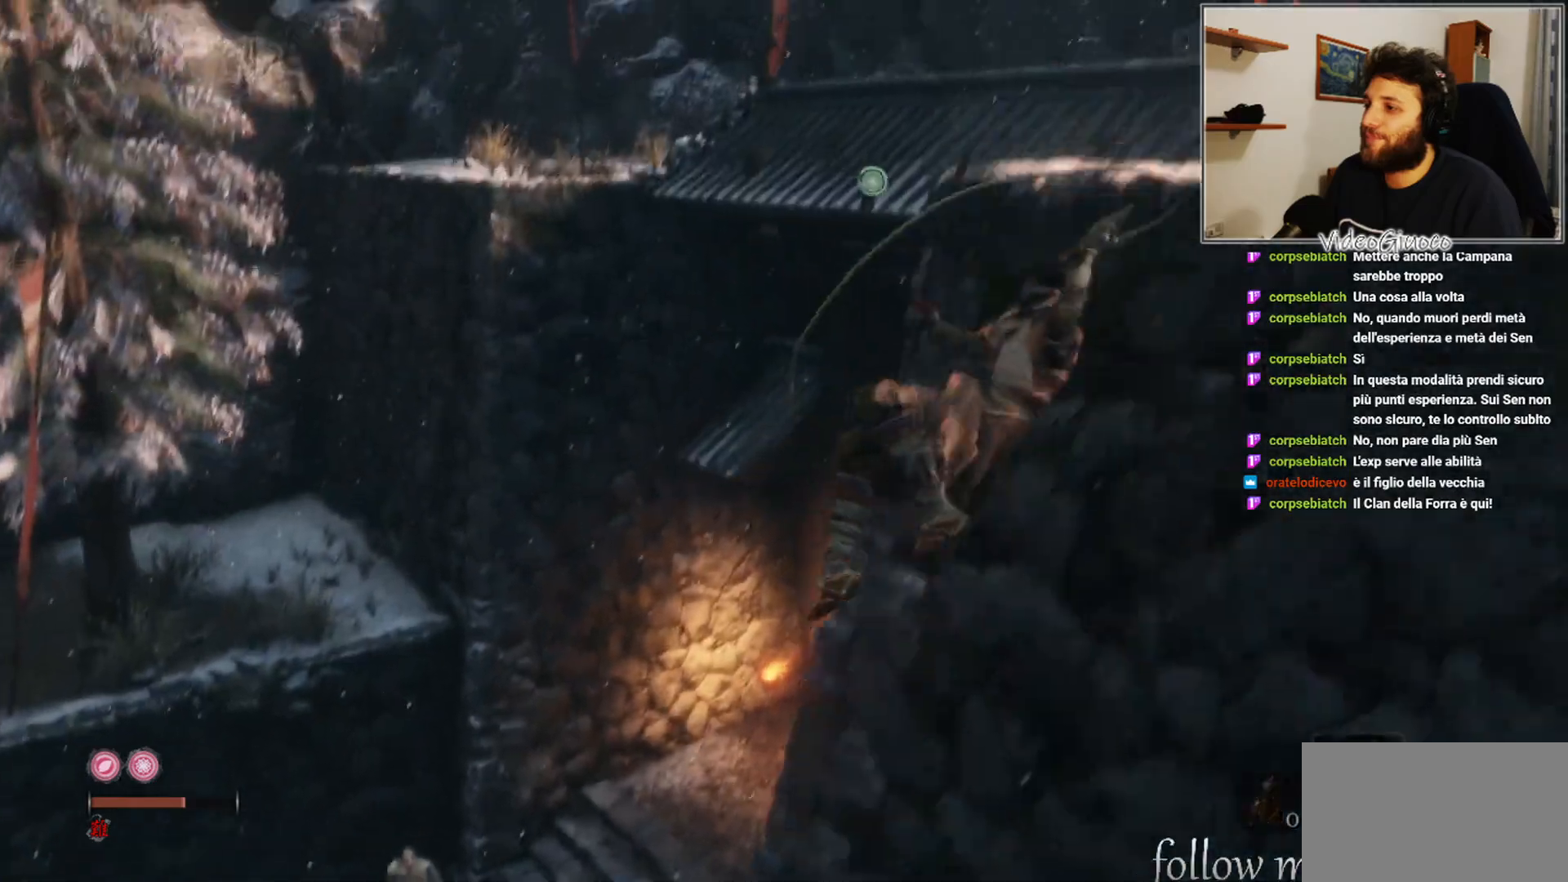
{"buttons": [], "left_stick": "right", "right_stick": "down-left", "events": [[100, "right_stick", "left"], [150, "right_stick", "down-left"]]}
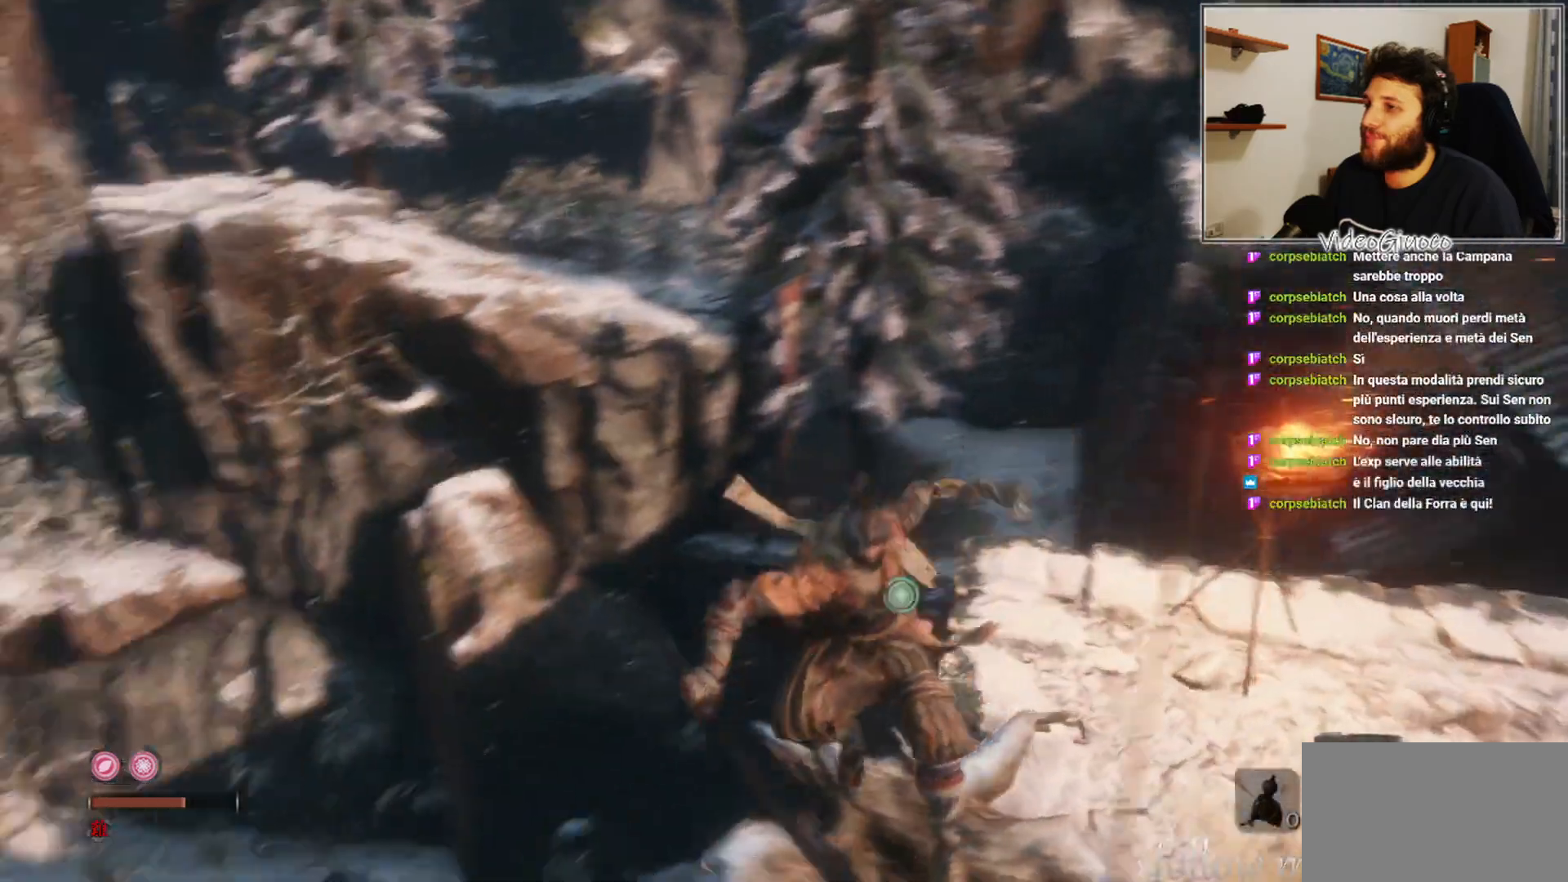
{"buttons": [], "left_stick": "down-right", "right_stick": "center", "events": [[33, "left_stick", "down-right"], [150, "right_stick", "center"]]}
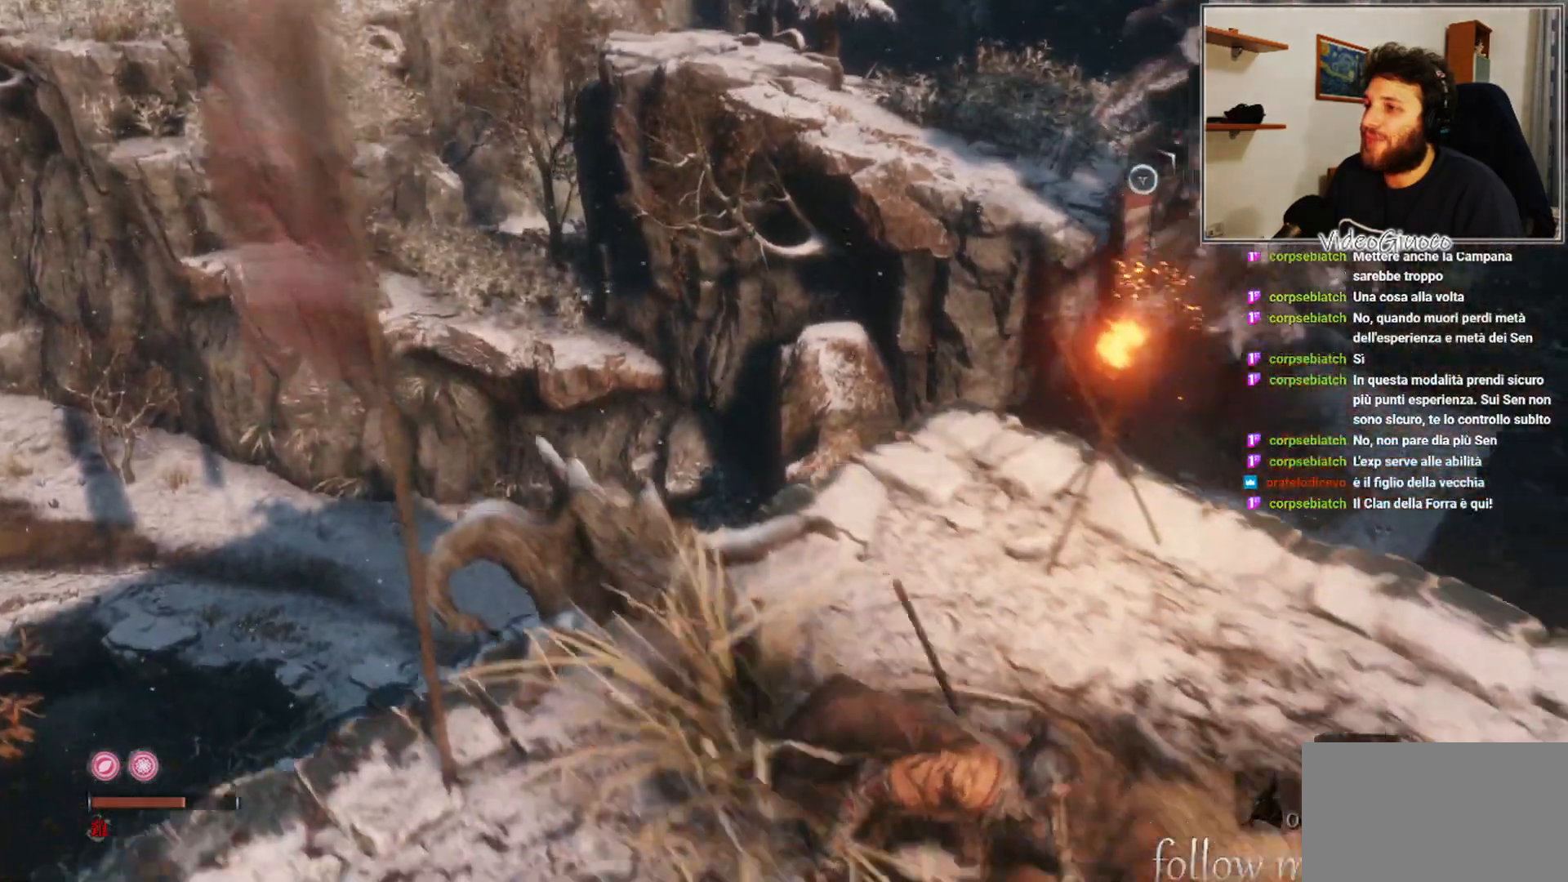
{"buttons": [], "left_stick": "center", "right_stick": "down-left", "events": [[133, "right_stick", "down-left"], [233, "left_stick", "up-right"], [383, "right_stick", "center"], [400, "left_stick", "center"], [500, "right_stick", "down-left"]]}